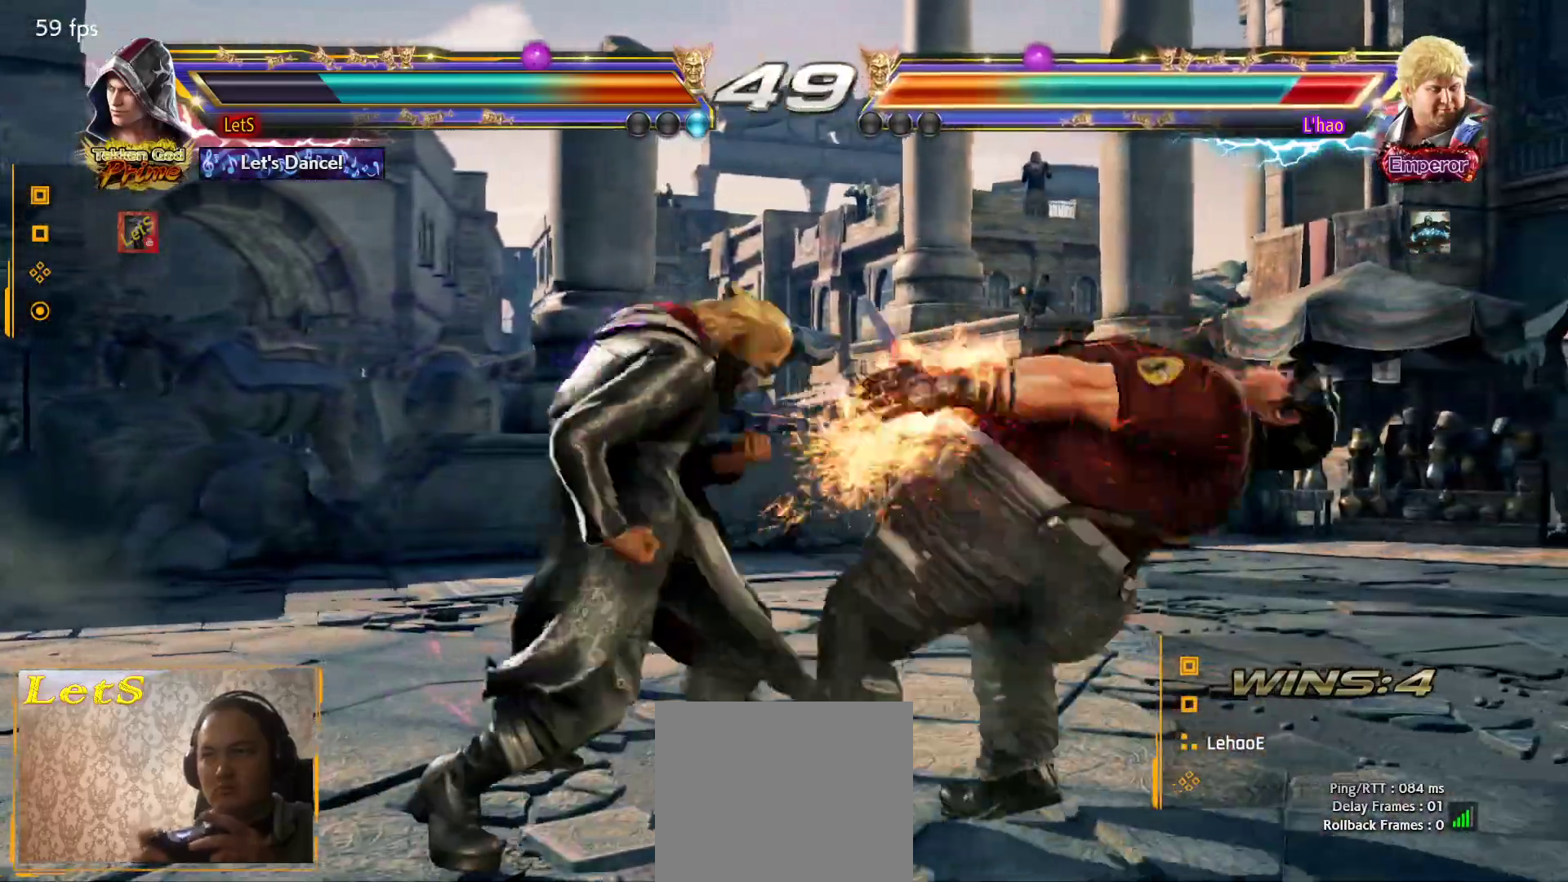
Gameplay with a controller (PlayStation layout); each line is a JSON object with the inputs held at the frame after it. "events" lists button and stick changes between this image and that frame as [ms after this image, input, new state], when the widget could be followed in between.
{"buttons": [], "left_stick": "center", "right_stick": "center", "events": [[267, "DPAD_LEFT", "down"], [300, "L2", "down"], [333, "DPAD_DOWN", "down"], [400, "DPAD_DOWN", "up"], [400, "DPAD_LEFT", "up"], [400, "L2", "up"], [400, "SQUARE", "down"], [467, "SQUARE", "up"]]}
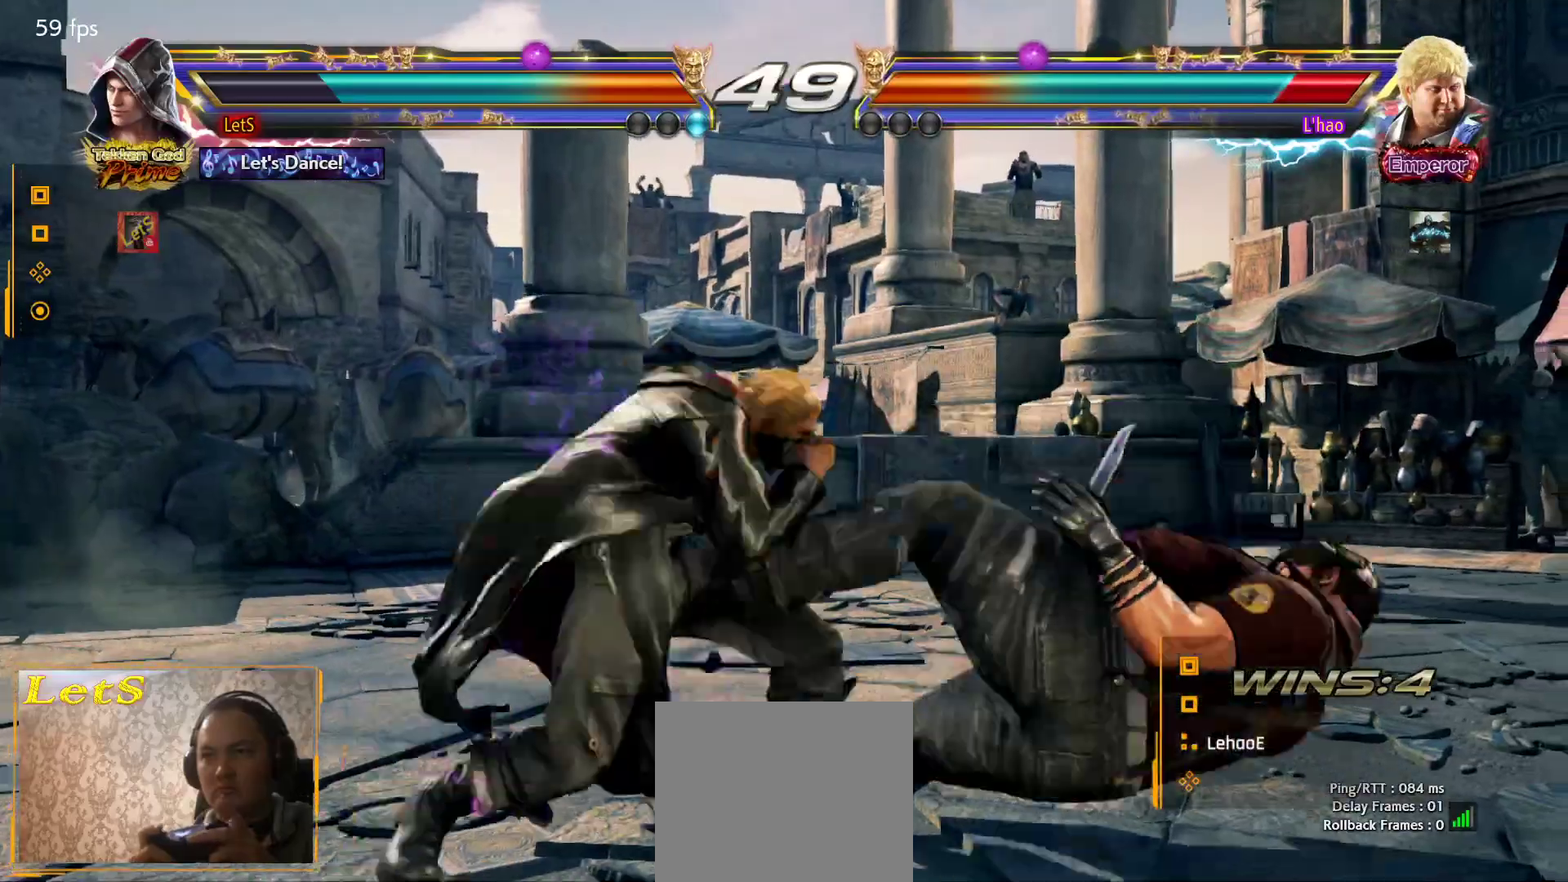
{"buttons": ["SQUARE"], "left_stick": "center", "right_stick": "center", "events": [[333, "DPAD_RIGHT", "down"], [400, "TRIANGLE", "down"], [500, "DPAD_RIGHT", "up"], [500, "SQUARE", "down"], [500, "TRIANGLE", "up"]]}
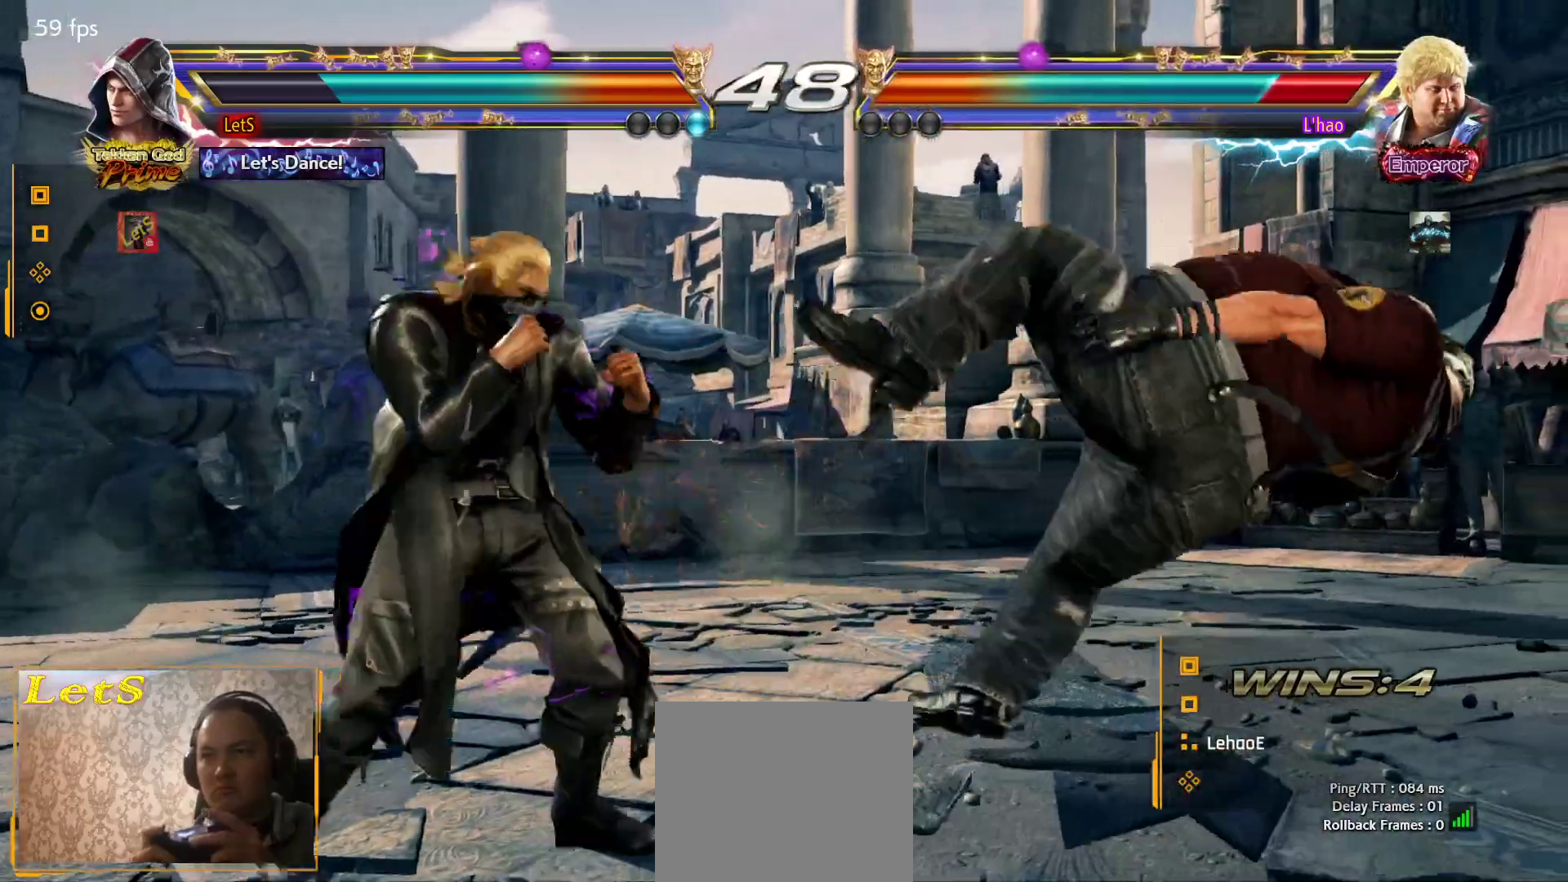
{"buttons": ["DPAD_LEFT"], "left_stick": "center", "right_stick": "center", "events": [[67, "DPAD_LEFT", "down"], [200, "SQUARE", "up"]]}
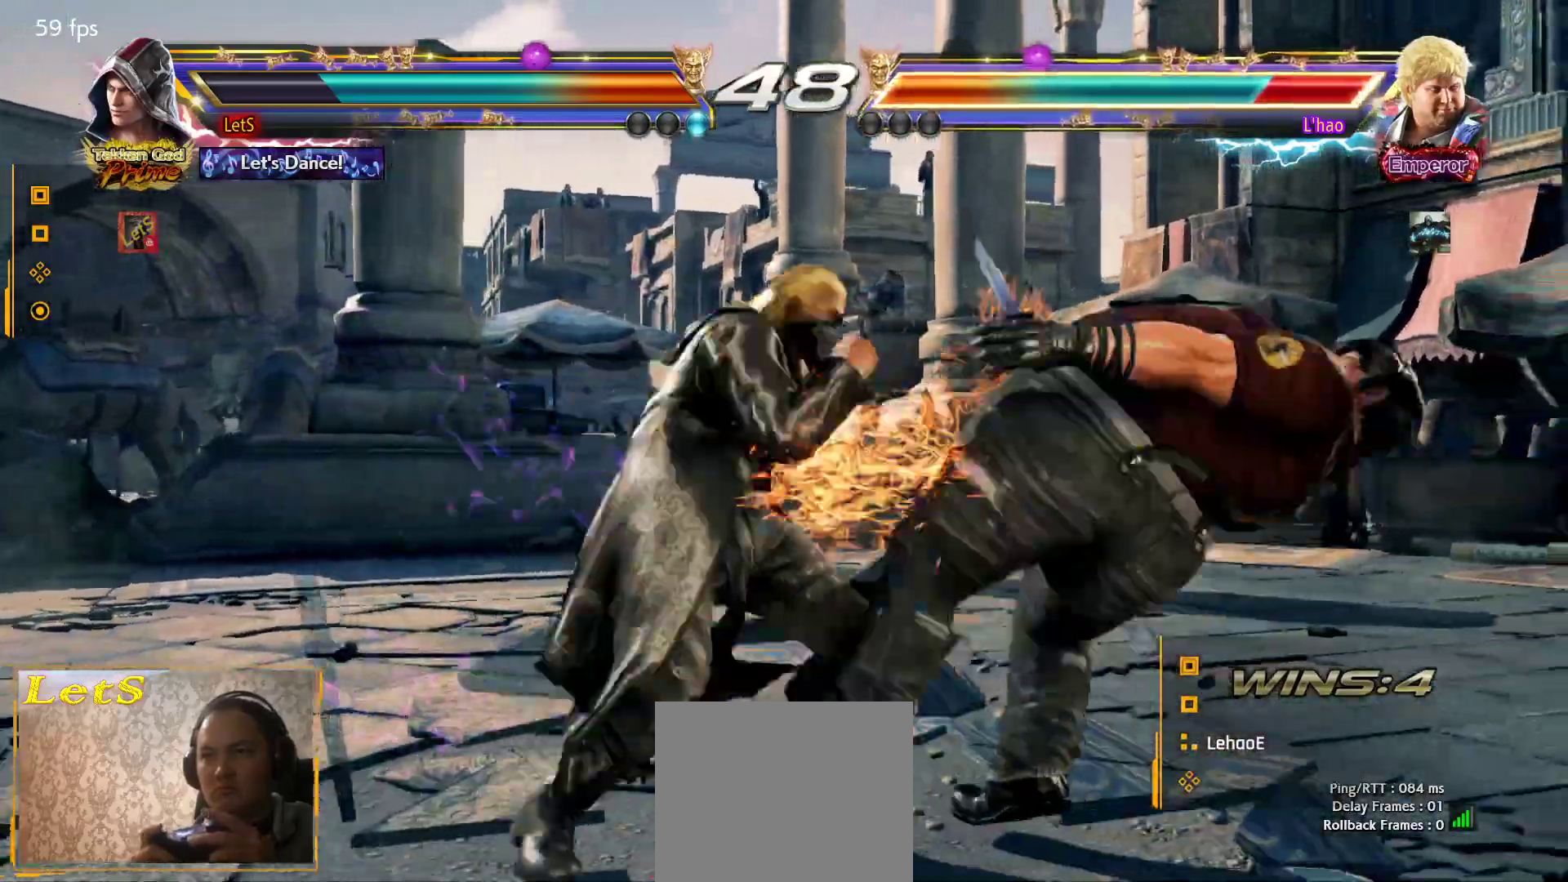
{"buttons": ["CROSS", "DPAD_RIGHT"], "left_stick": "center", "right_stick": "center", "events": [[100, "DPAD_LEFT", "up"], [133, "DPAD_RIGHT", "down"], [167, "CROSS", "down"], [333, "CROSS", "up"], [333, "TRIANGLE", "down"], [400, "TRIANGLE", "up"], [467, "CROSS", "down"]]}
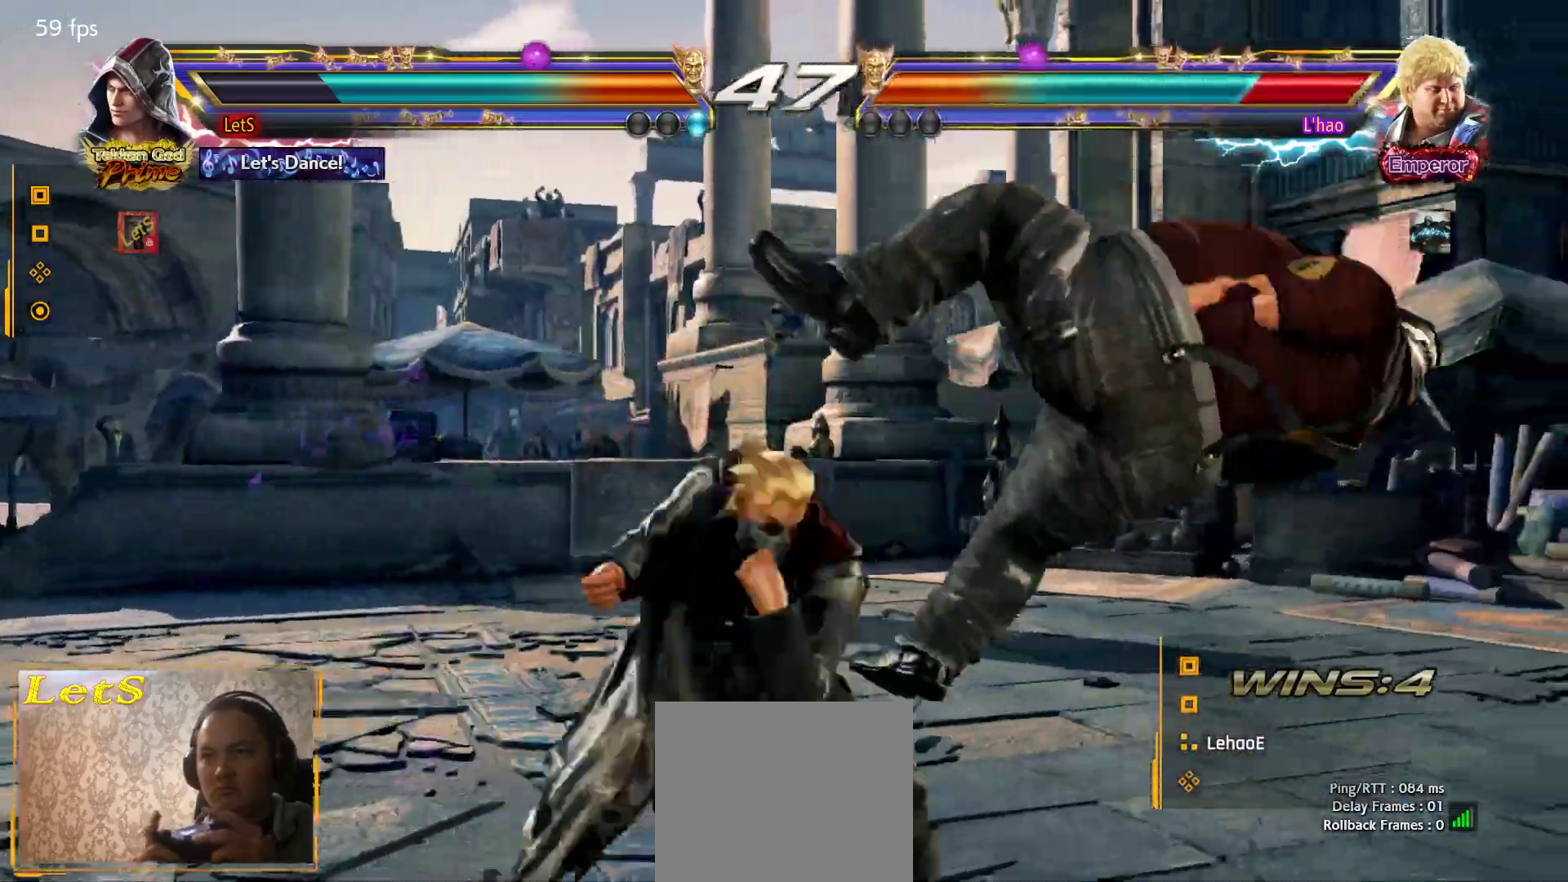
{"buttons": ["DPAD_DOWN", "DPAD_RIGHT"], "left_stick": "center", "right_stick": "center", "events": [[267, "CROSS", "up"], [267, "DPAD_DOWN", "down"], [267, "DPAD_LEFT", "down"], [267, "DPAD_RIGHT", "up"], [500, "DPAD_LEFT", "up"], [500, "DPAD_RIGHT", "down"]]}
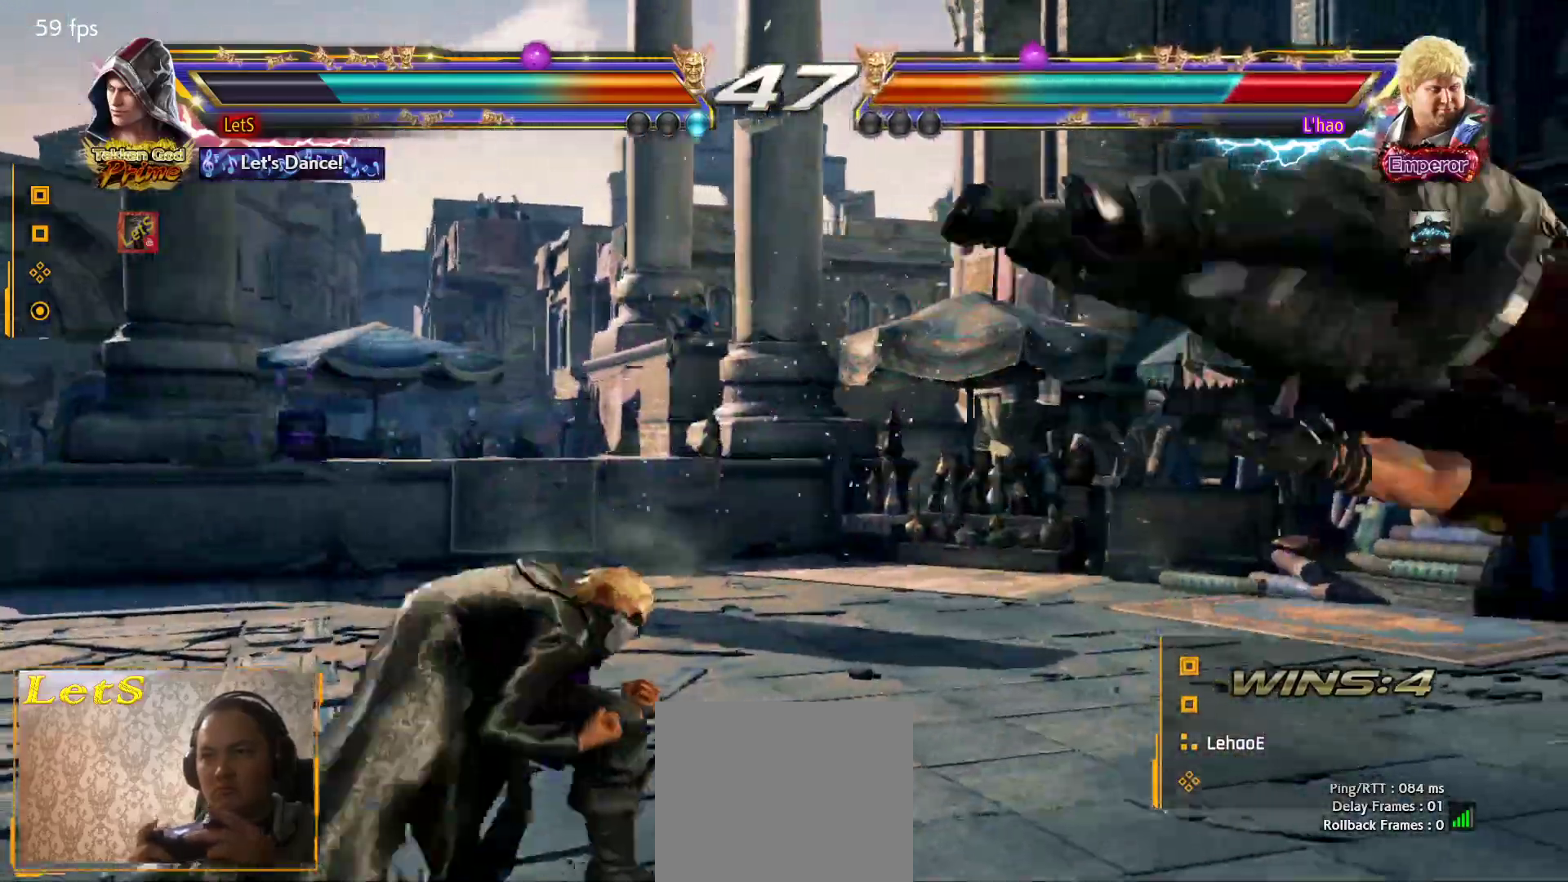
{"buttons": ["DPAD_LEFT"], "left_stick": "center", "right_stick": "center", "events": [[33, "DPAD_DOWN", "up"], [33, "DPAD_RIGHT", "up"], [100, "DPAD_RIGHT", "down"], [167, "DPAD_RIGHT", "up"], [200, "DPAD_RIGHT", "down"], [333, "DPAD_RIGHT", "up"], [367, "DPAD_LEFT", "down"], [400, "L2", "down"], [400, "SQUARE", "down"], [467, "SQUARE", "up"], [500, "L2", "up"]]}
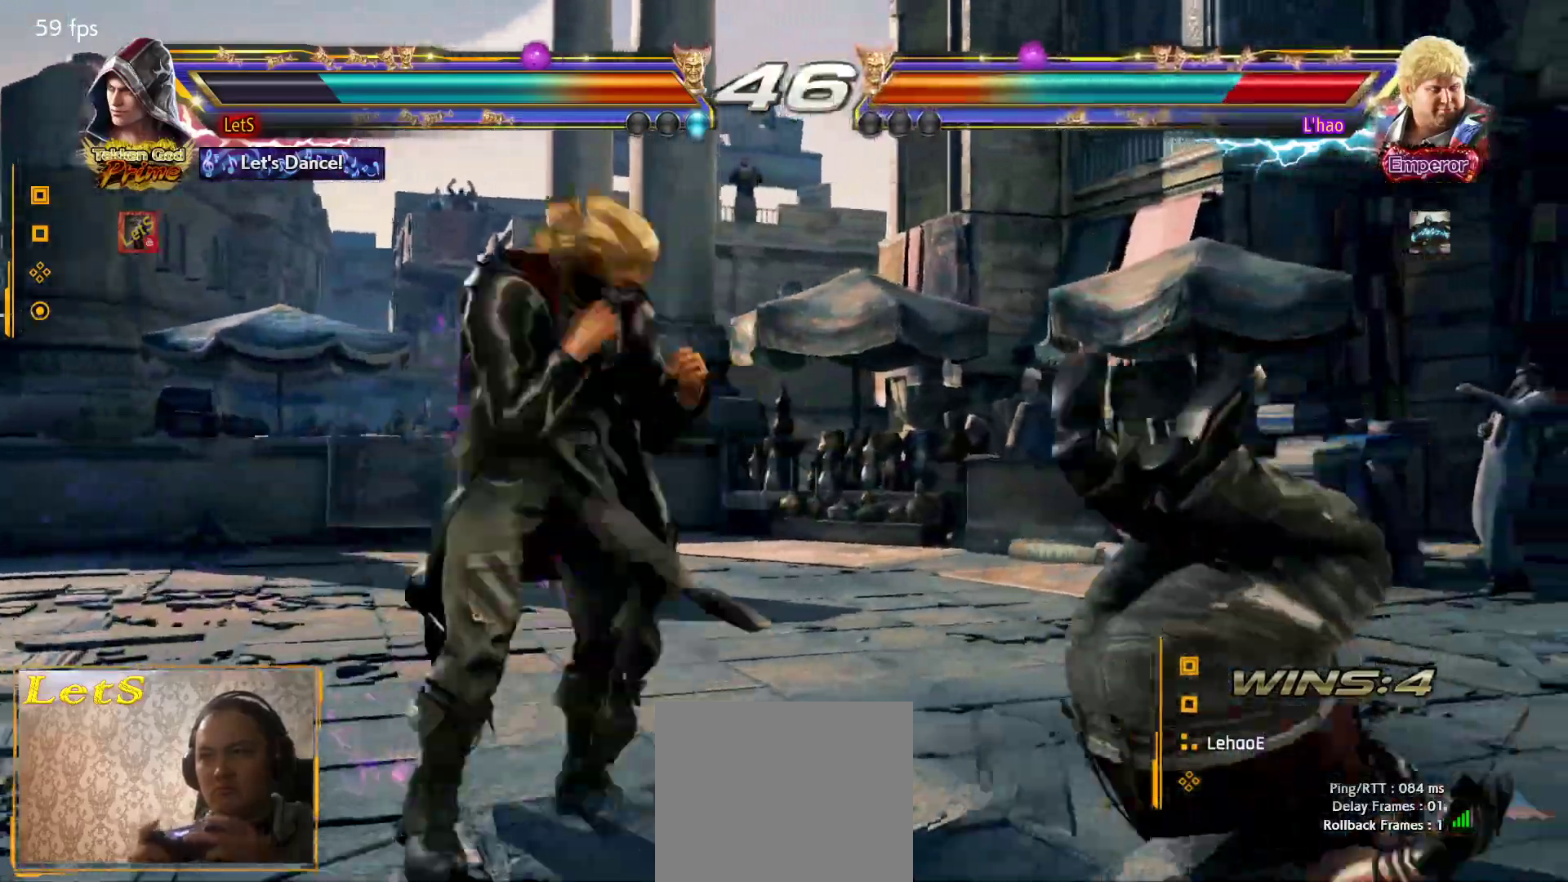
{"buttons": ["DPAD_LEFT"], "left_stick": "center", "right_stick": "center", "events": [[33, "SQUARE", "down"], [100, "SQUARE", "up"]]}
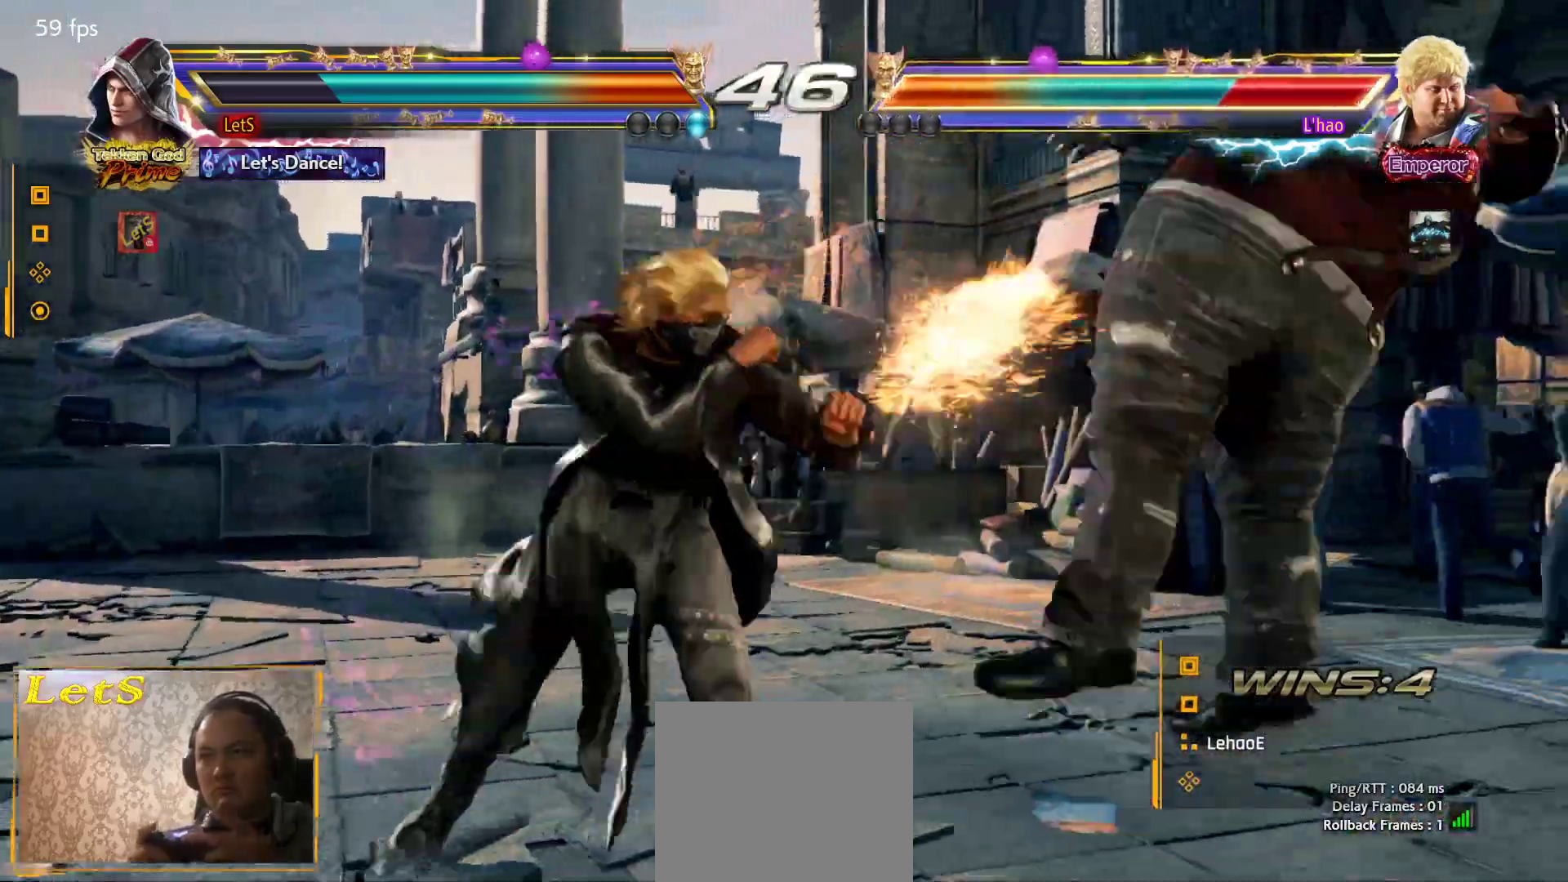
{"buttons": ["TRIANGLE"], "left_stick": "center", "right_stick": "center", "events": [[33, "L2", "down"], [200, "DPAD_LEFT", "up"], [200, "L2", "up"], [200, "TRIANGLE", "down"], [300, "TRIANGLE", "up"], [333, "TRIANGLE", "down"], [400, "TRIANGLE", "up"], [467, "TRIANGLE", "down"]]}
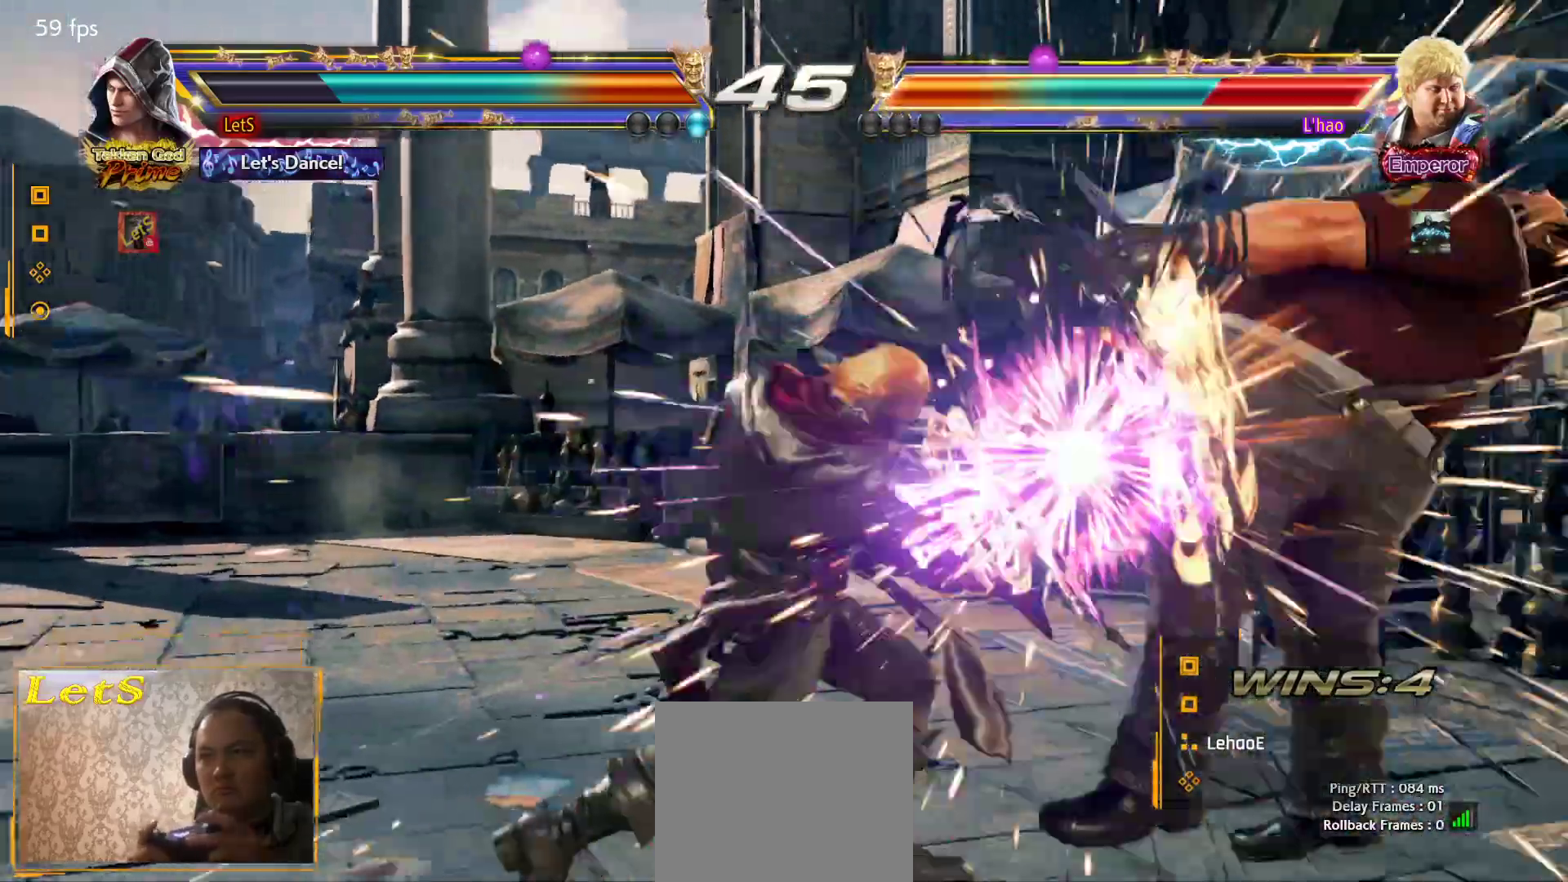
{"buttons": ["DPAD_RIGHT"], "left_stick": "center", "right_stick": "center", "events": [[67, "TRIANGLE", "up"], [300, "DPAD_RIGHT", "down"], [367, "DPAD_RIGHT", "up"], [433, "DPAD_RIGHT", "down"]]}
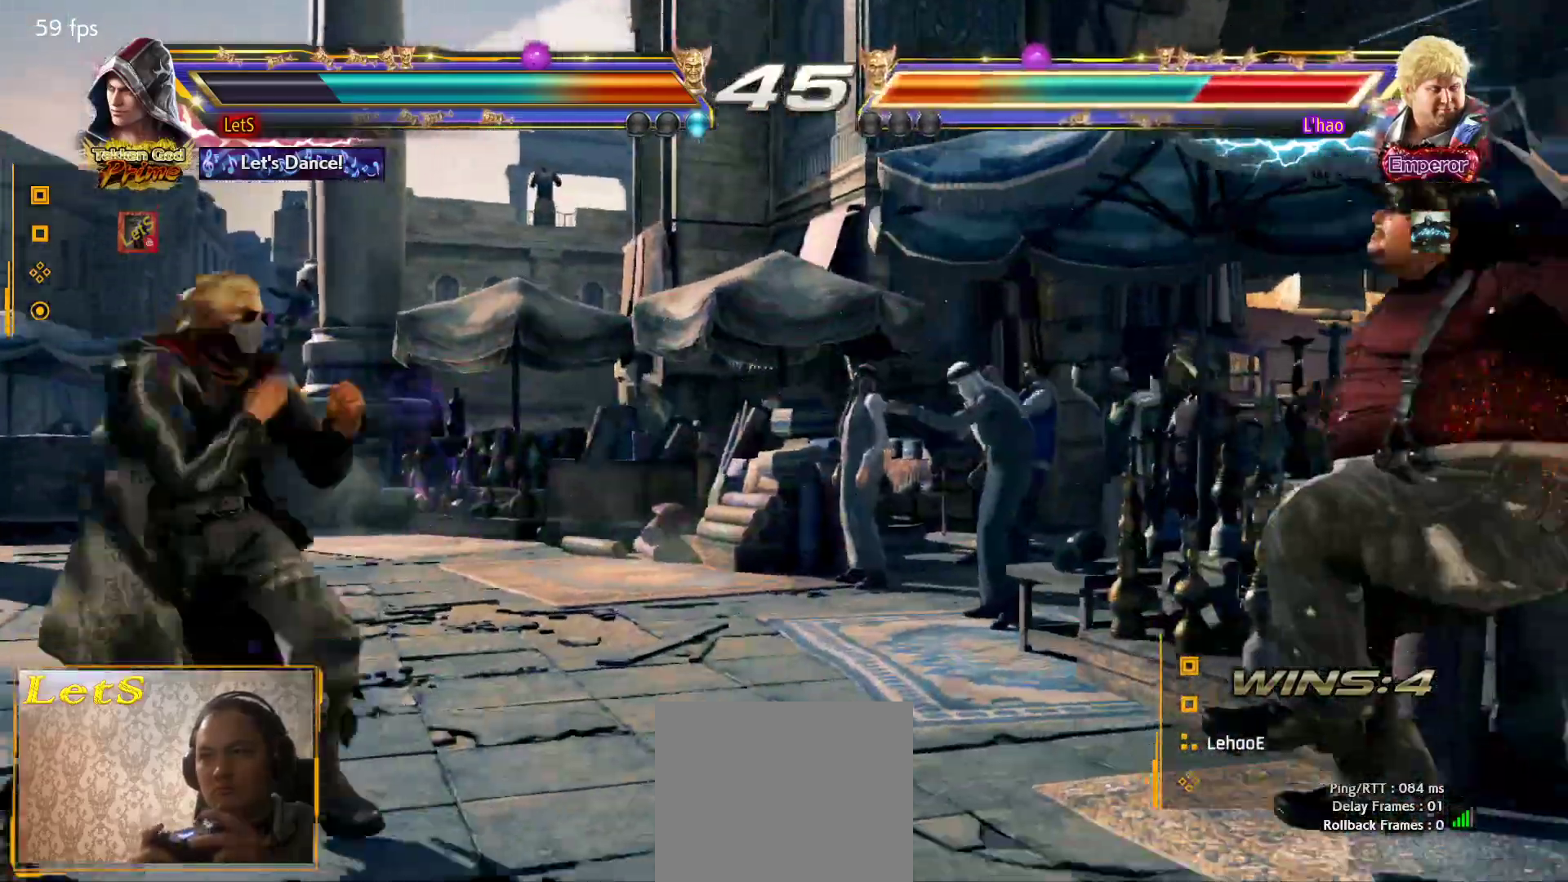
{"buttons": ["DPAD_LEFT"], "left_stick": "center", "right_stick": "center", "events": [[100, "DPAD_RIGHT", "up"], [133, "DPAD_LEFT", "down"], [200, "DPAD_LEFT", "up"], [200, "DPAD_RIGHT", "down"], [233, "TRIANGLE", "down"], [333, "DPAD_RIGHT", "up"], [333, "SQUARE", "down"], [333, "TRIANGLE", "up"], [400, "DPAD_LEFT", "down"], [467, "SQUARE", "up"]]}
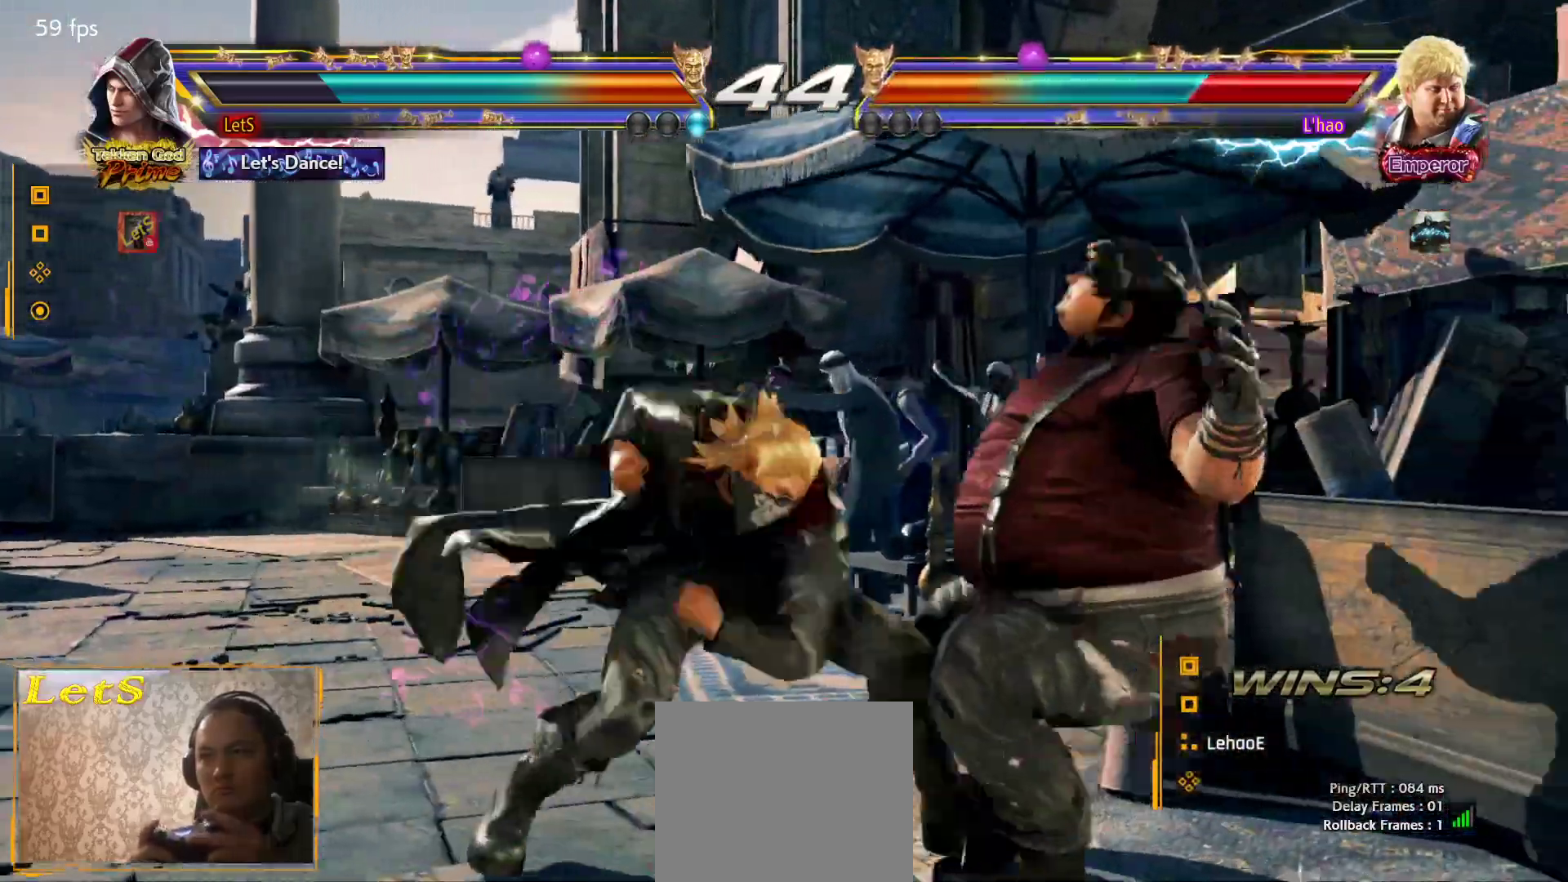
{"buttons": ["DPAD_RIGHT"], "left_stick": "center", "right_stick": "center", "events": [[433, "DPAD_LEFT", "up"], [467, "DPAD_RIGHT", "down"]]}
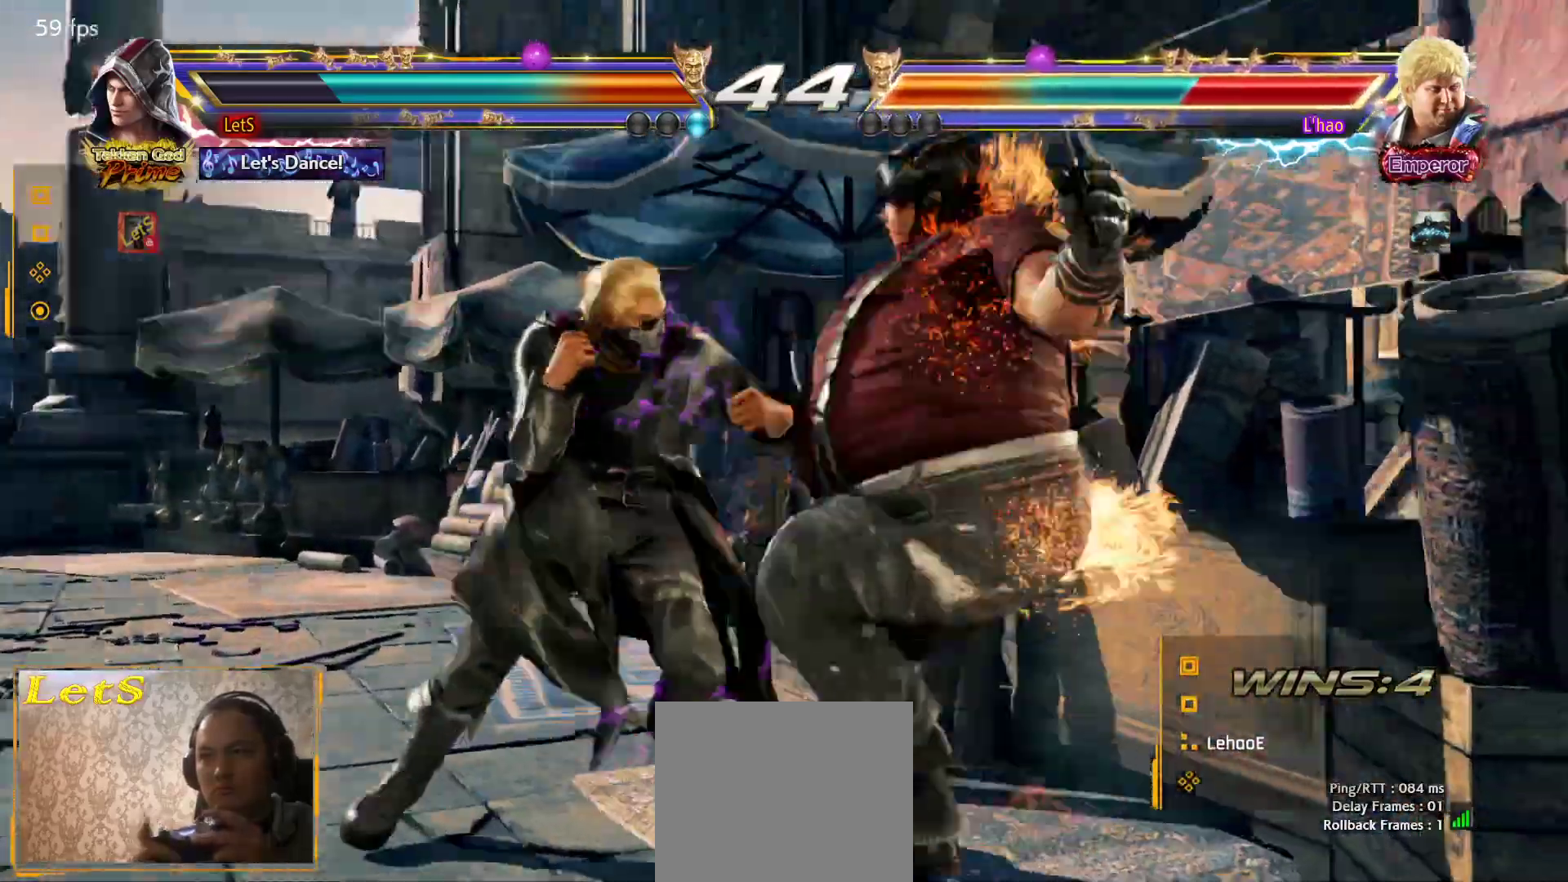
{"buttons": ["TRIANGLE"], "left_stick": "center", "right_stick": "center", "events": [[33, "CROSS", "down"], [33, "R2", "down"], [33, "SQUARE", "down"], [67, "DPAD_RIGHT", "up"], [100, "CROSS", "up"], [100, "TRIANGLE", "down"], [133, "SQUARE", "up"], [167, "R2", "up"], [200, "TRIANGLE", "up"], [233, "SQUARE", "down"], [333, "SQUARE", "up"], [333, "TRIANGLE", "down"], [400, "TRIANGLE", "up"], [433, "SQUARE", "down"], [500, "SQUARE", "up"], [500, "TRIANGLE", "down"]]}
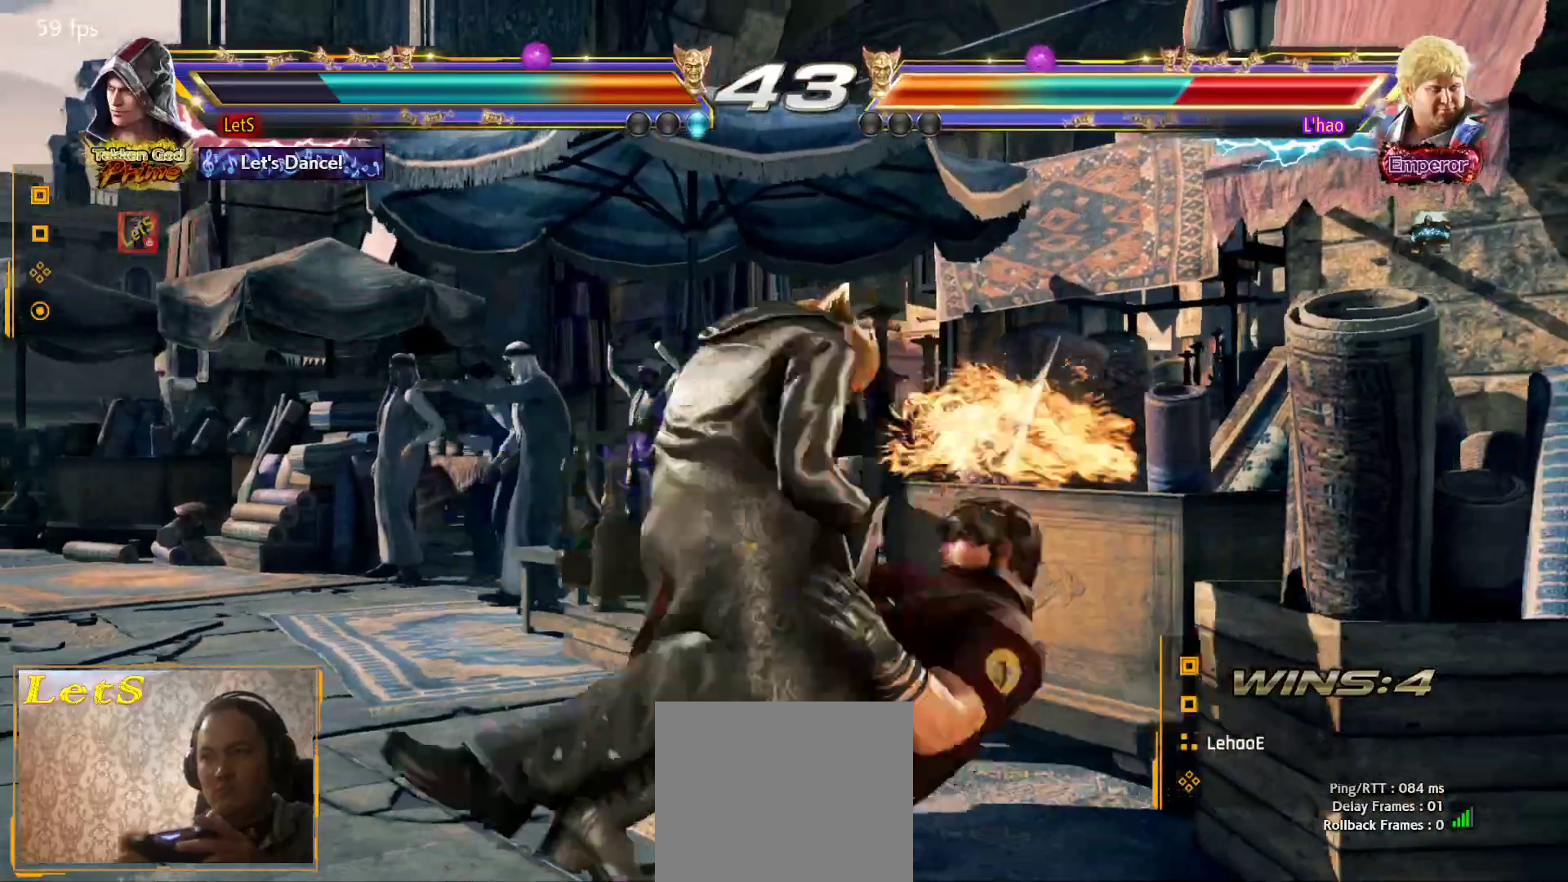
{"buttons": ["TRIANGLE"], "left_stick": "center", "right_stick": "center", "events": [[33, "TRIANGLE", "up"], [100, "SQUARE", "down"], [167, "SQUARE", "up"], [167, "TRIANGLE", "down"], [267, "SQUARE", "down"], [333, "SQUARE", "up"], [400, "SQUARE", "down"], [400, "TRIANGLE", "up"], [467, "SQUARE", "up"], [467, "TRIANGLE", "down"]]}
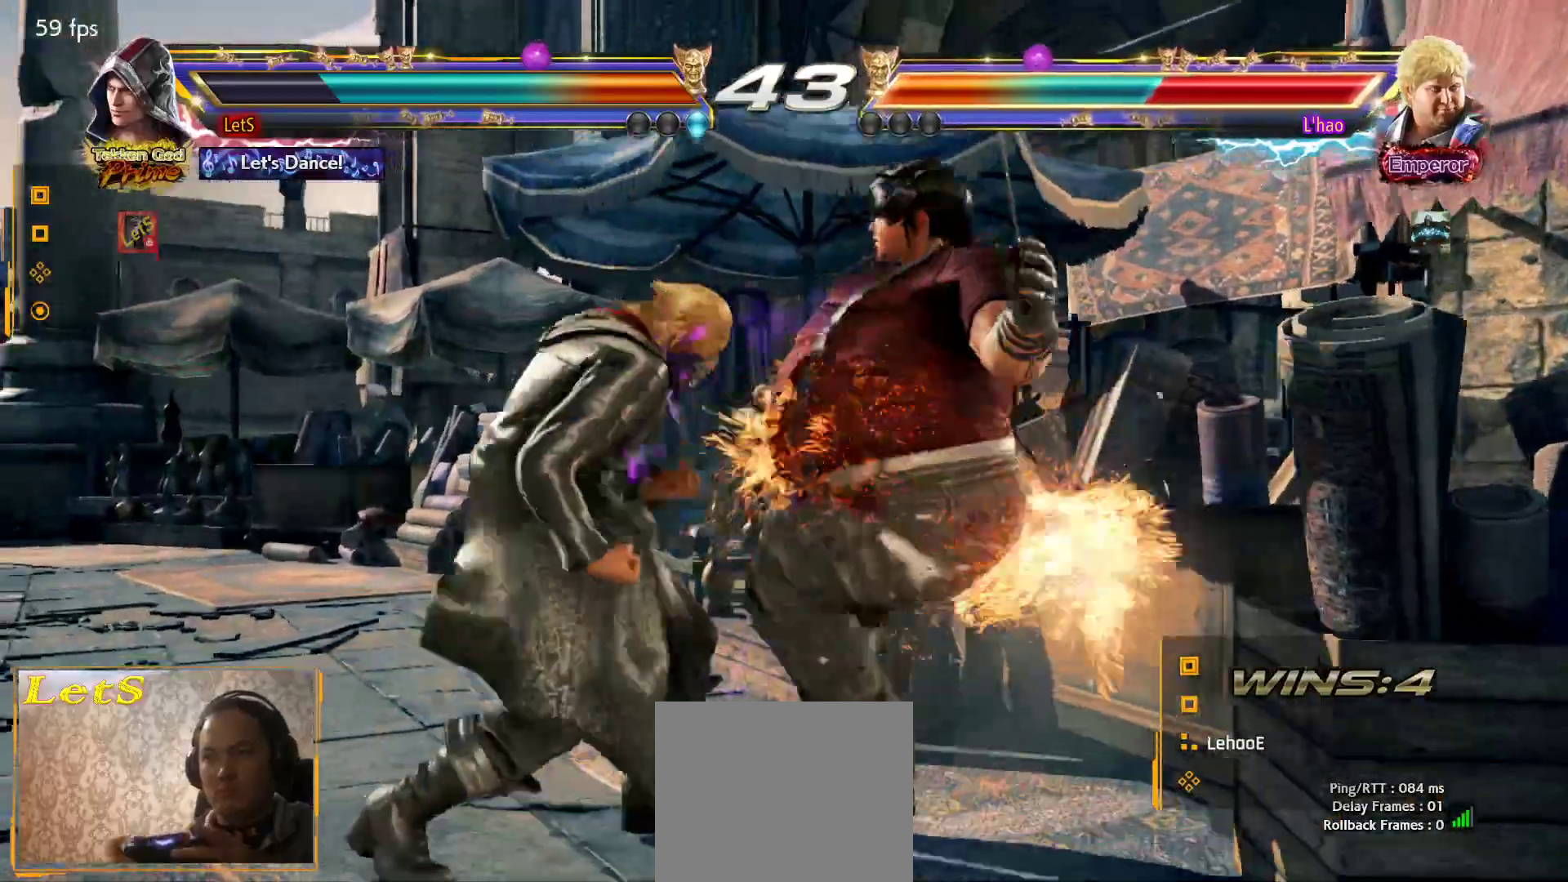
{"buttons": ["DPAD_DOWN"], "left_stick": "center", "right_stick": "center", "events": [[67, "SQUARE", "down"], [67, "TRIANGLE", "up"], [133, "SQUARE", "up"], [133, "TRIANGLE", "down"], [233, "TRIANGLE", "up"], [267, "SQUARE", "down"], [333, "SQUARE", "up"], [333, "TRIANGLE", "down"], [400, "TRIANGLE", "up"], [500, "DPAD_DOWN", "down"]]}
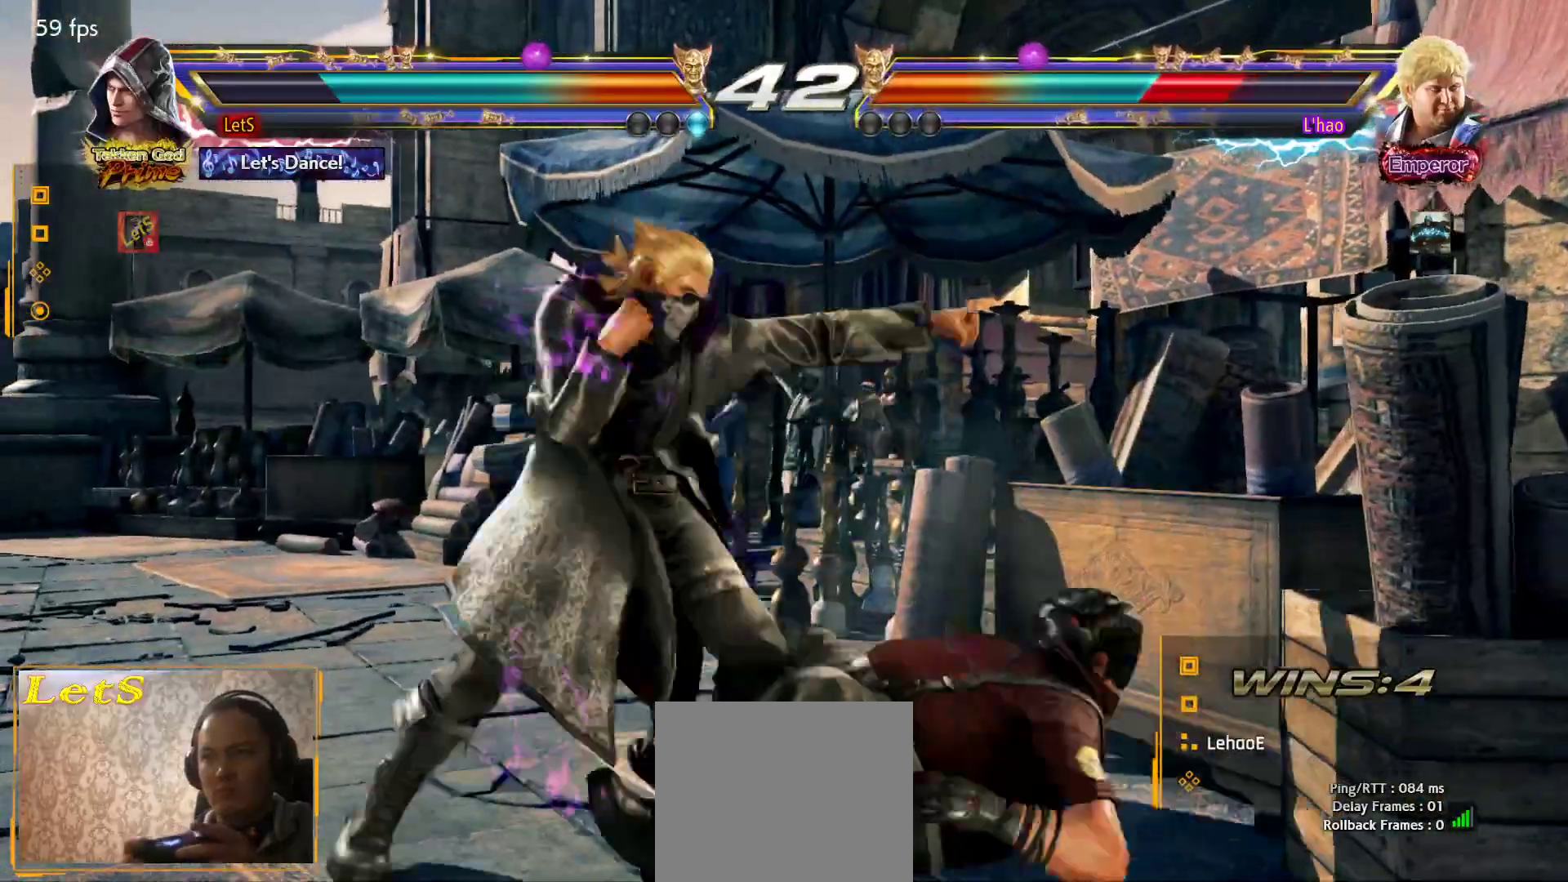
{"buttons": ["DPAD_LEFT"], "left_stick": "center", "right_stick": "center", "events": [[33, "DPAD_RIGHT", "down"], [67, "DPAD_DOWN", "up"], [133, "SQUARE", "down"], [167, "DPAD_RIGHT", "up"], [200, "DPAD_LEFT", "down"], [233, "SQUARE", "up"]]}
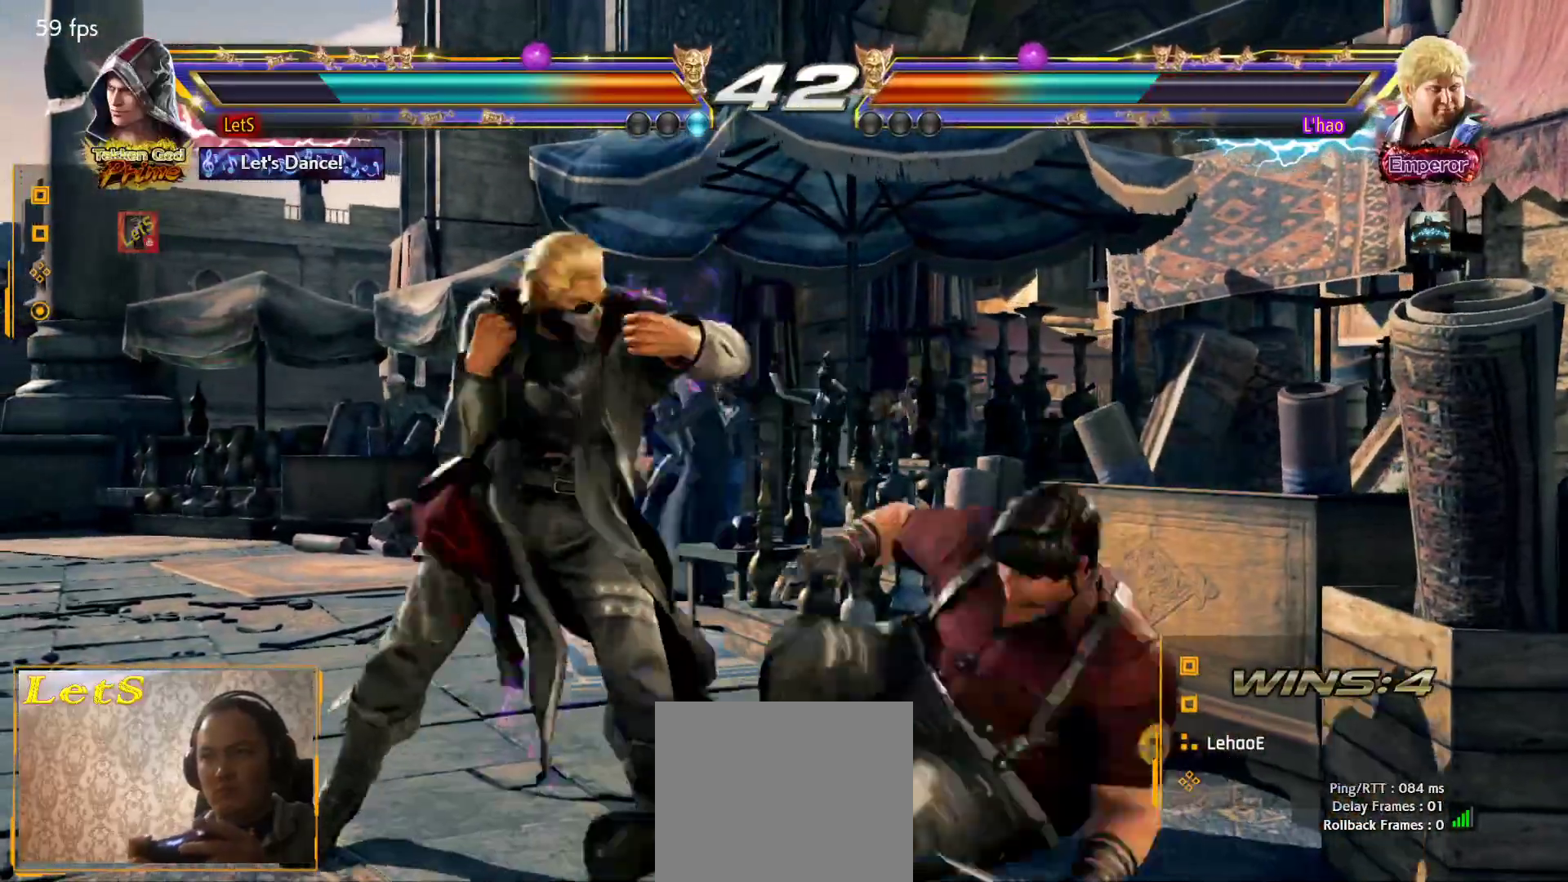
{"buttons": ["DPAD_DOWN", "DPAD_LEFT"], "left_stick": "center", "right_stick": "center", "events": [[100, "DPAD_LEFT", "up"], [167, "DPAD_LEFT", "down"], [367, "DPAD_DOWN", "down"]]}
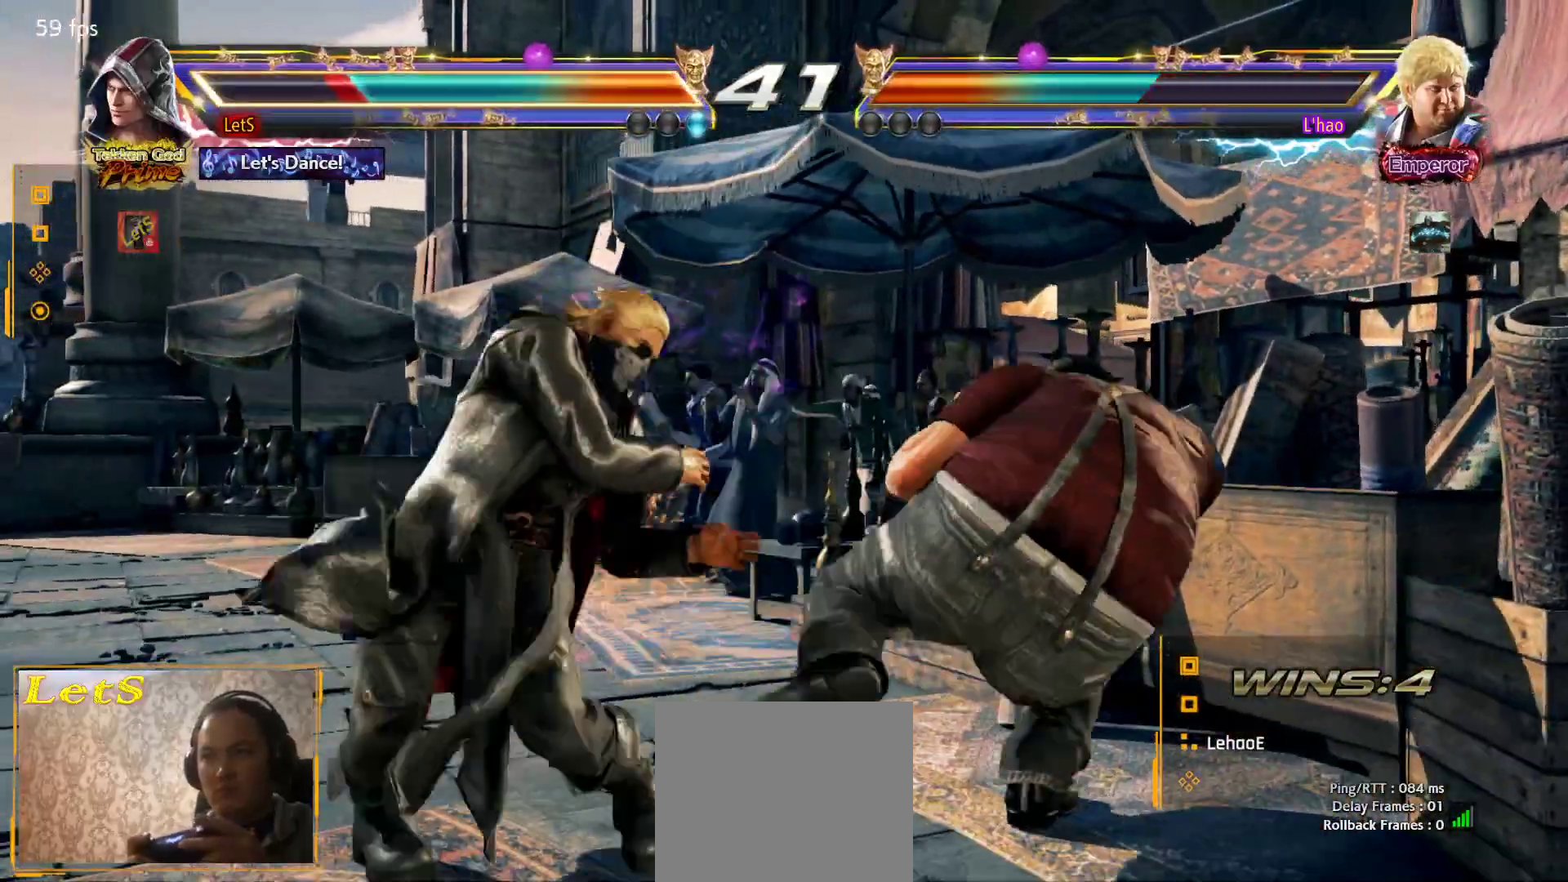
{"buttons": ["DPAD_LEFT"], "left_stick": "center", "right_stick": "center", "events": [[100, "DPAD_DOWN", "up"], [100, "DPAD_LEFT", "up"], [200, "DPAD_LEFT", "down"], [300, "DPAD_LEFT", "up"], [367, "DPAD_LEFT", "down"]]}
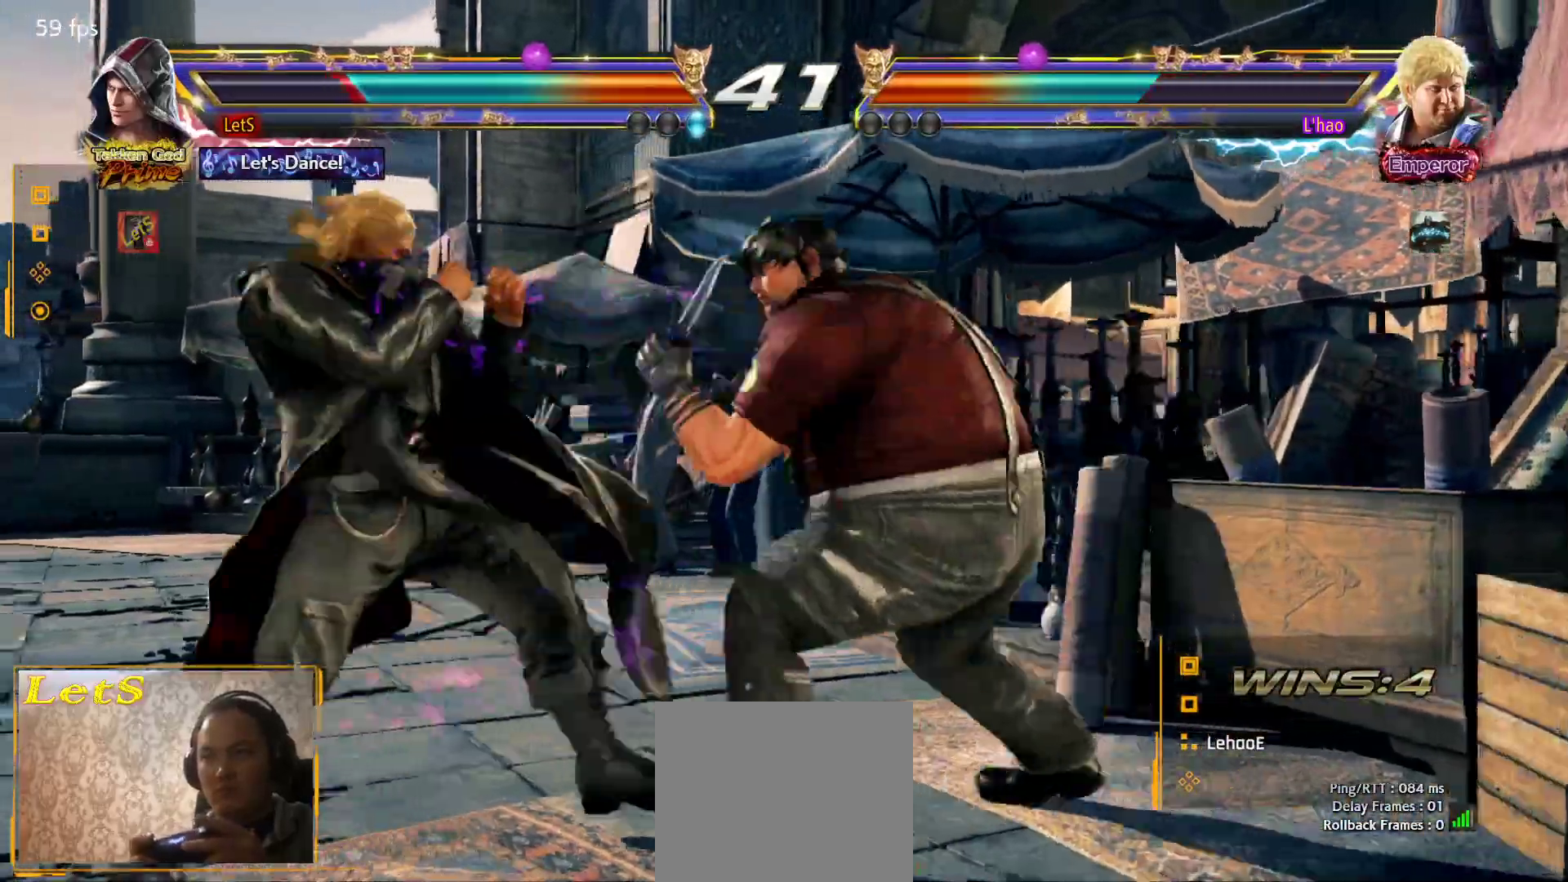
{"buttons": ["DPAD_DOWN", "DPAD_LEFT"], "left_stick": "center", "right_stick": "center", "events": [[67, "DPAD_DOWN", "down"]]}
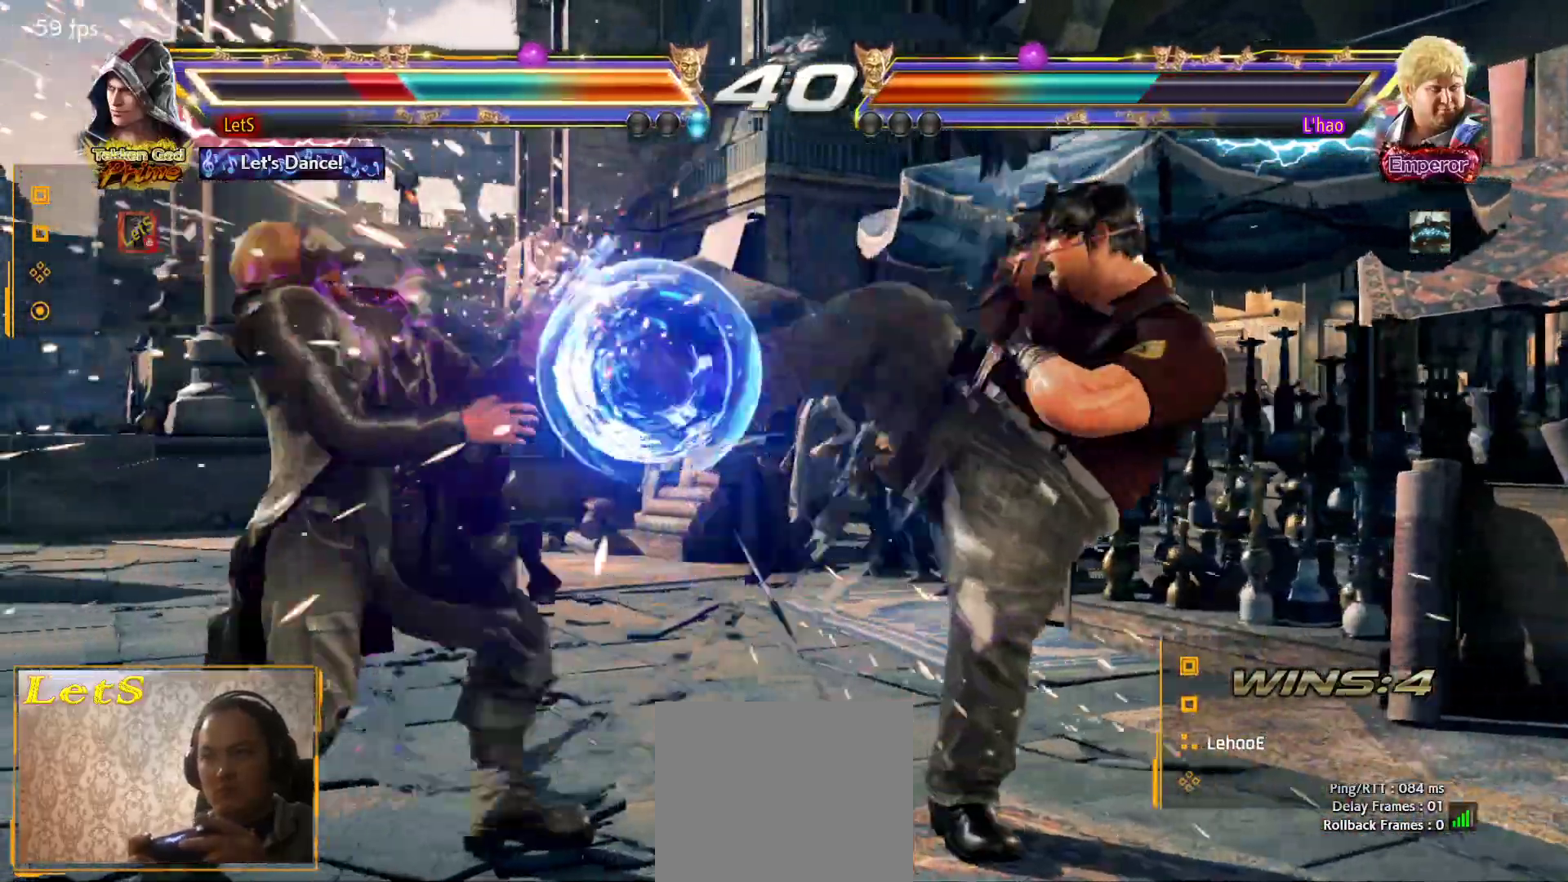
{"buttons": ["DPAD_DOWN", "DPAD_LEFT"], "left_stick": "center", "right_stick": "center", "events": [[33, "DPAD_DOWN", "up"], [67, "DPAD_LEFT", "up"], [167, "DPAD_LEFT", "down"], [267, "DPAD_LEFT", "up"], [367, "DPAD_LEFT", "down"], [500, "DPAD_DOWN", "down"]]}
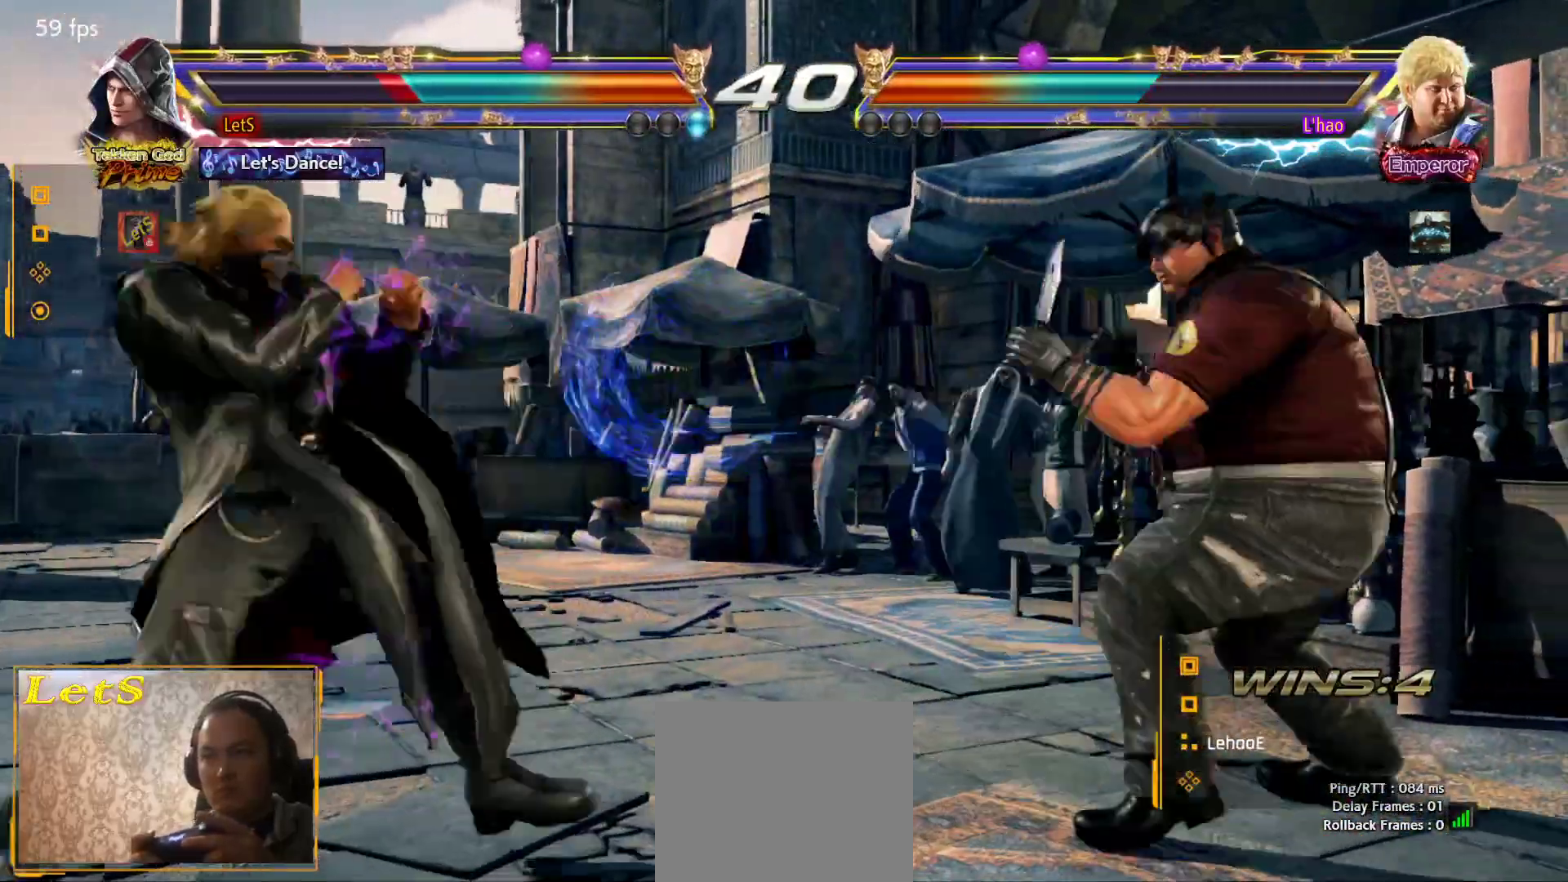
{"buttons": ["DPAD_LEFT"], "left_stick": "center", "right_stick": "center", "events": [[100, "DPAD_DOWN", "up"], [133, "DPAD_LEFT", "up"], [167, "DPAD_LEFT", "down"], [300, "DPAD_LEFT", "up"], [367, "DPAD_LEFT", "down"]]}
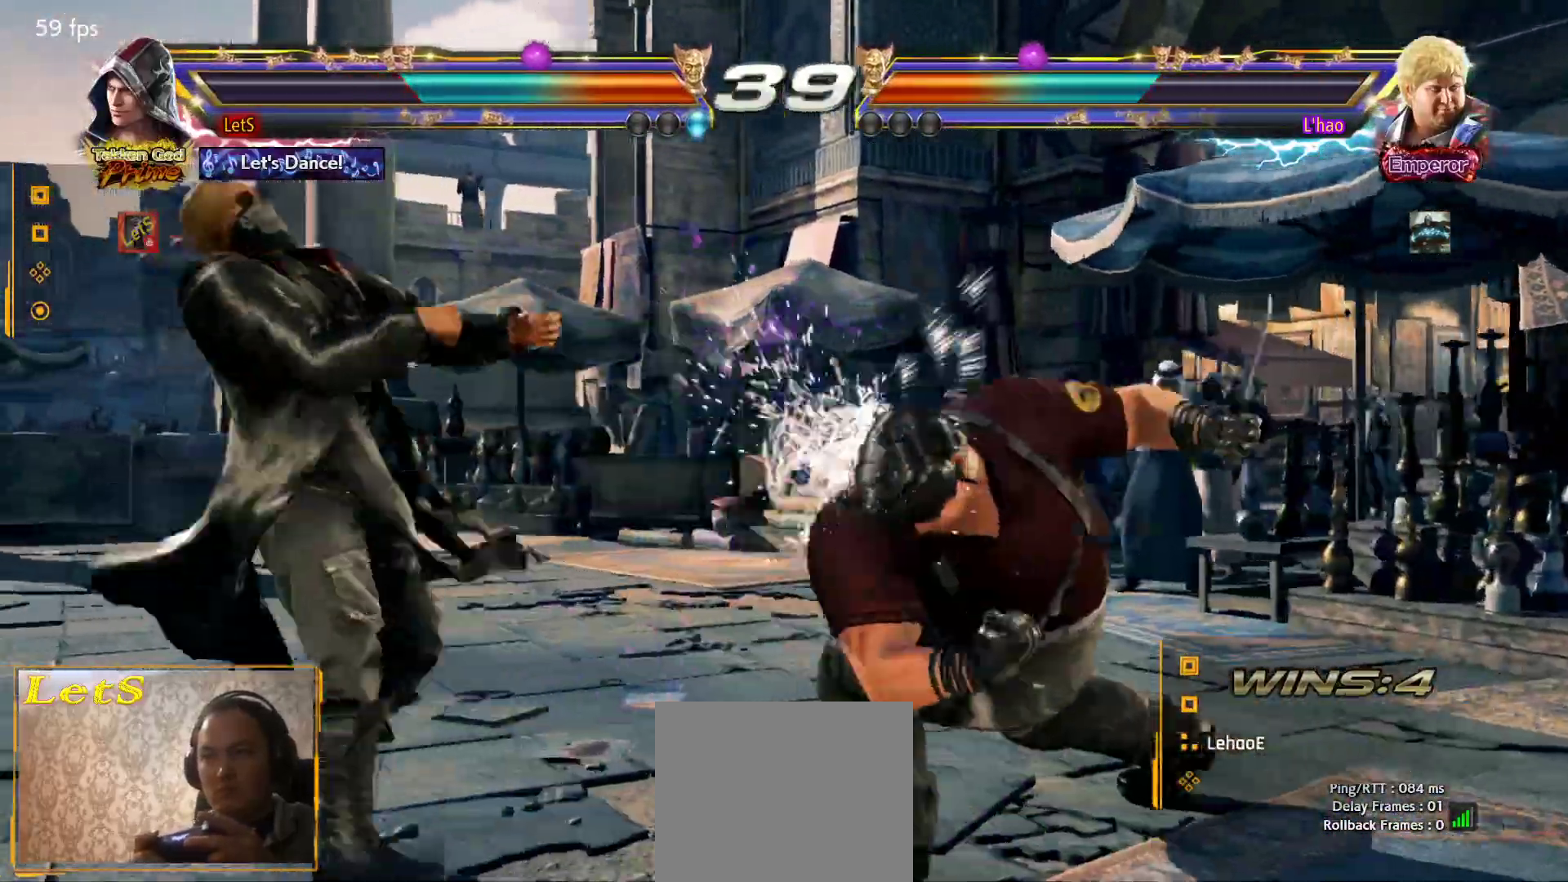
{"buttons": ["TRIANGLE", "DPAD_RIGHT"], "left_stick": "center", "right_stick": "center", "events": [[33, "DPAD_LEFT", "up"], [133, "DPAD_RIGHT", "down"], [200, "DPAD_RIGHT", "up"], [333, "DPAD_RIGHT", "down"], [400, "DPAD_RIGHT", "up"], [467, "DPAD_RIGHT", "down"], [467, "TRIANGLE", "down"]]}
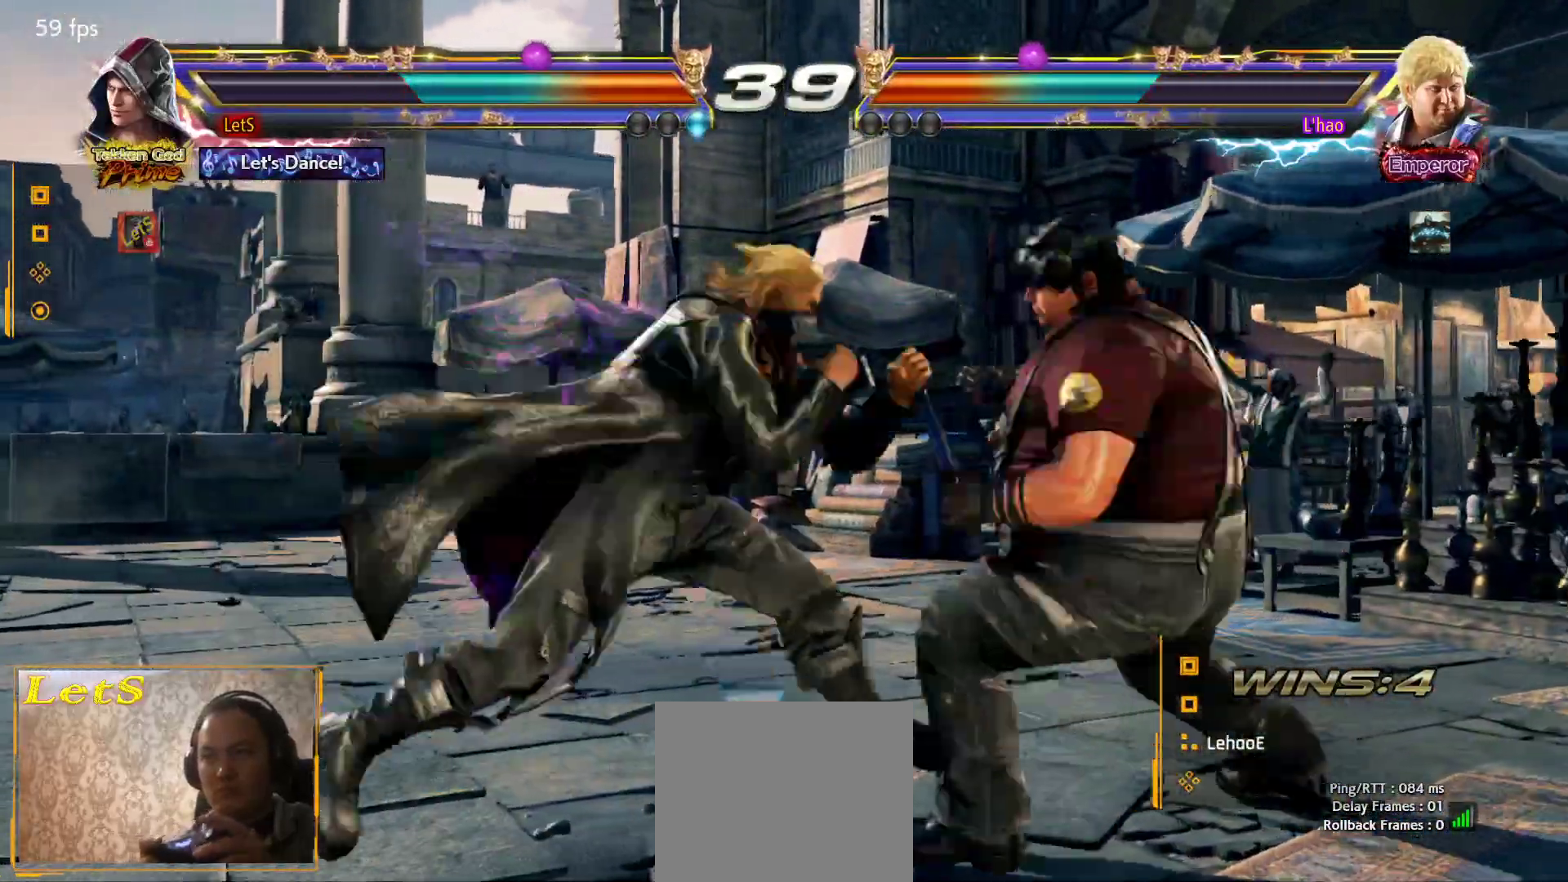
{"buttons": [], "left_stick": "center", "right_stick": "center", "events": [[100, "DPAD_RIGHT", "up"], [100, "TRIANGLE", "up"]]}
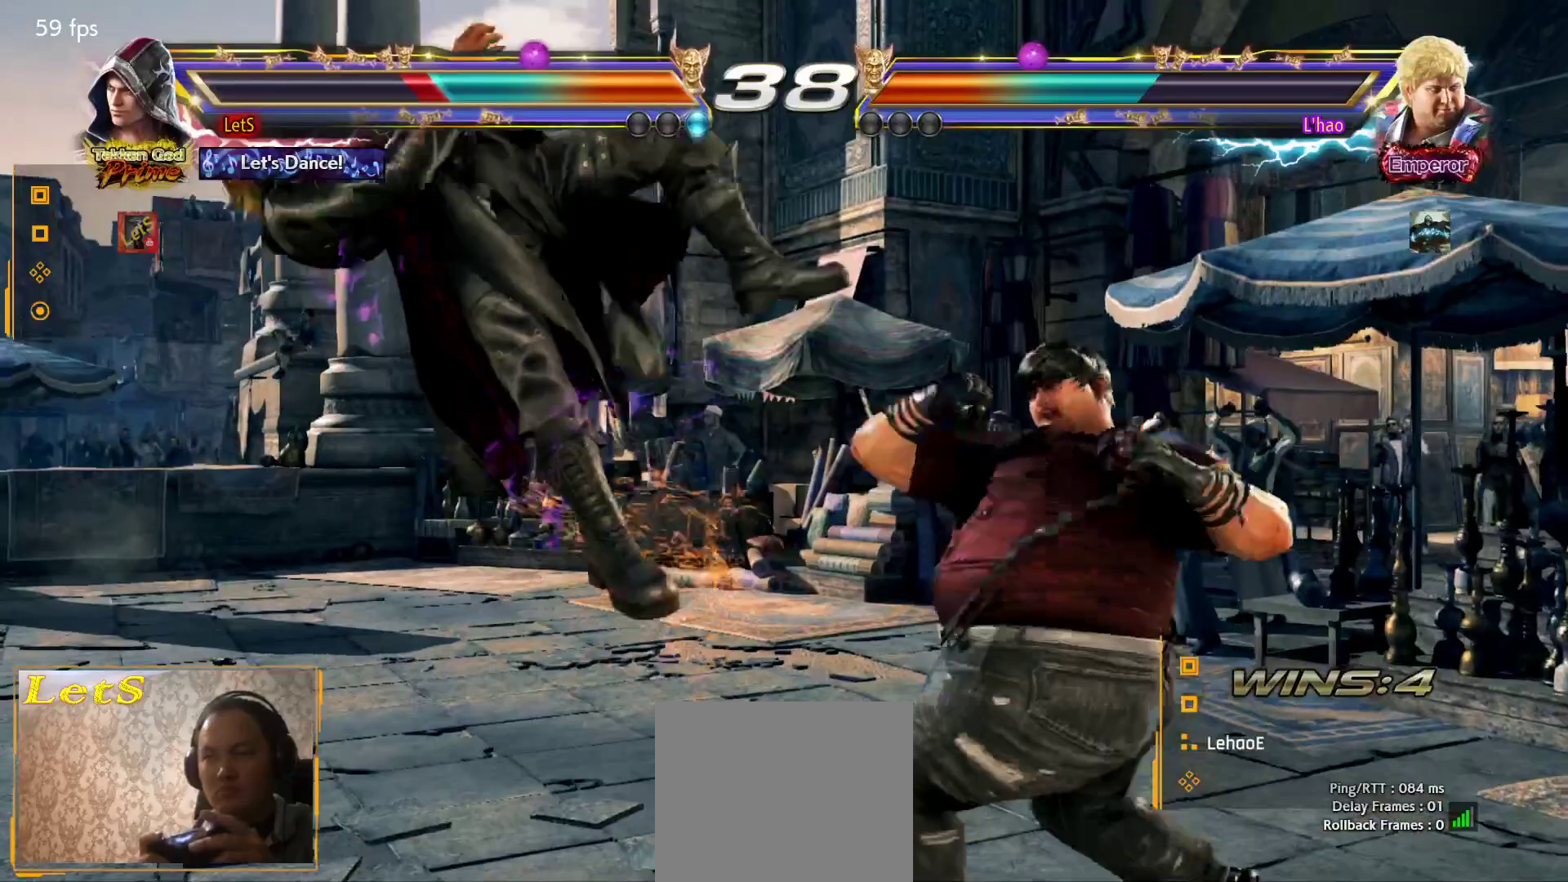
{"buttons": [], "left_stick": "center", "right_stick": "center", "events": [[67, "SQUARE", "down"], [133, "SQUARE", "up"], [233, "SQUARE", "down"], [300, "SQUARE", "up"], [367, "SQUARE", "down"], [467, "SQUARE", "up"]]}
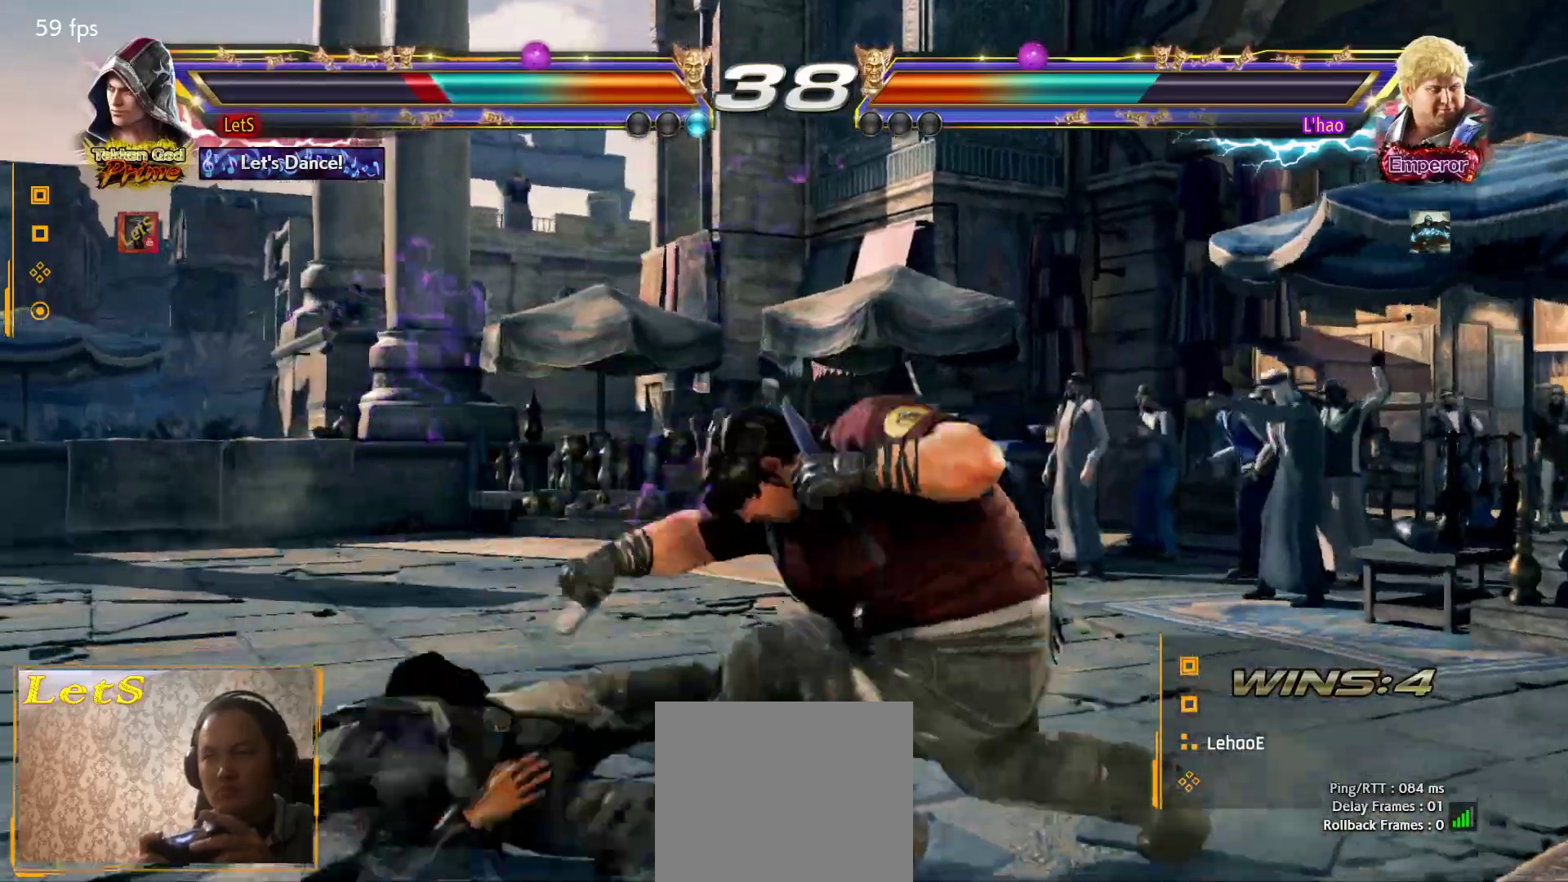
{"buttons": ["SQUARE"], "left_stick": "center", "right_stick": "center", "events": [[33, "SQUARE", "down"], [133, "SQUARE", "up"], [200, "SQUARE", "down"], [267, "SQUARE", "up"], [333, "SQUARE", "down"], [400, "SQUARE", "up"], [467, "SQUARE", "down"]]}
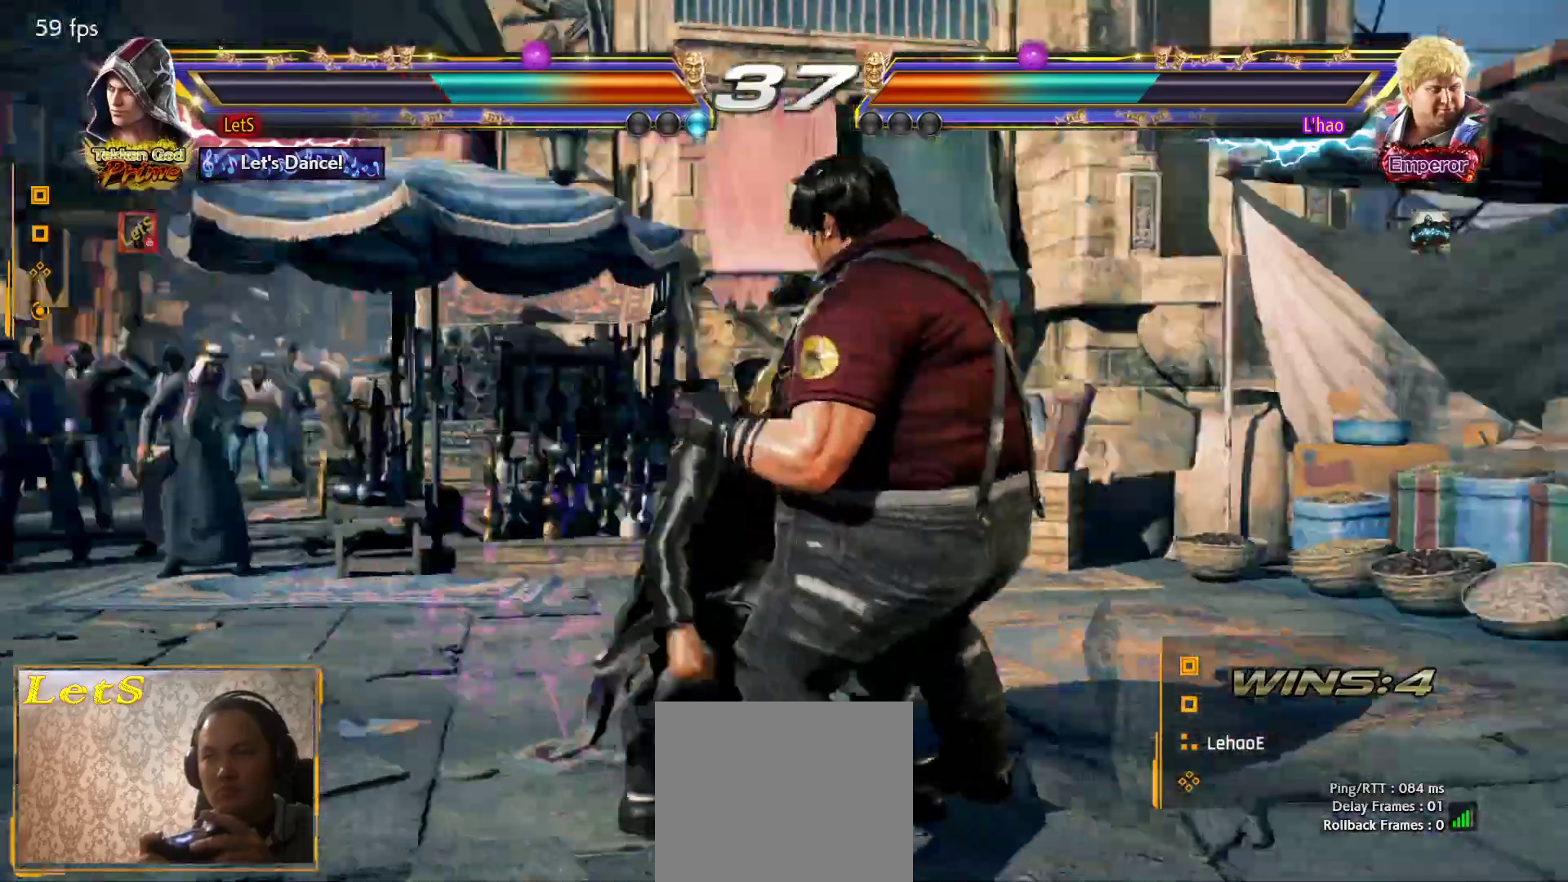
{"buttons": ["SQUARE"], "left_stick": "center", "right_stick": "center", "events": [[100, "SQUARE", "up"], [300, "SQUARE", "down"]]}
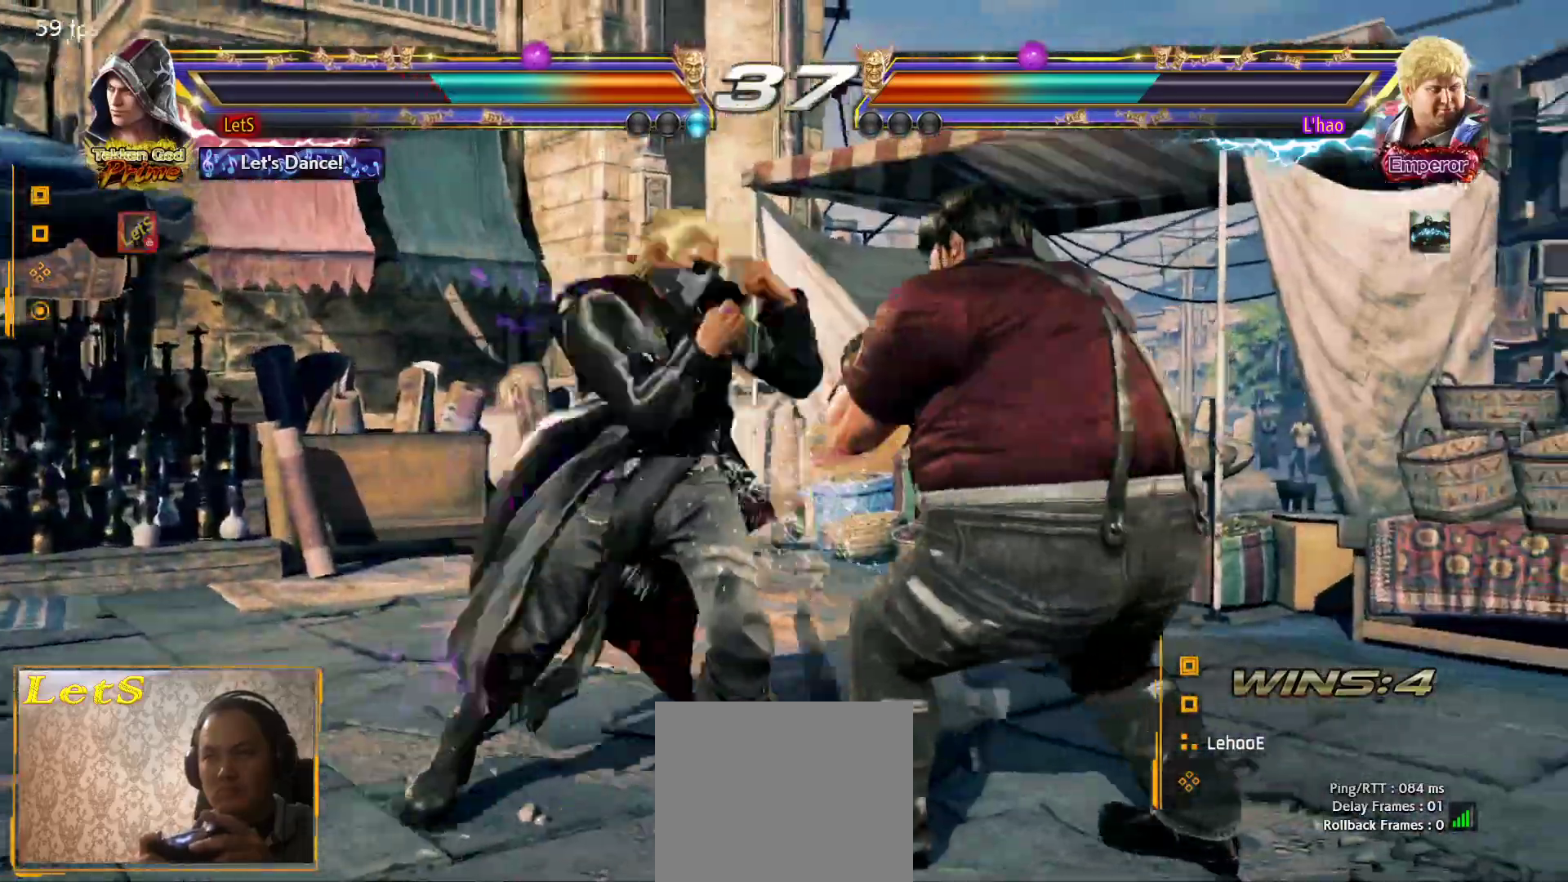
{"buttons": [], "left_stick": "center", "right_stick": "center", "events": [[33, "SQUARE", "up"], [267, "DPAD_DOWN", "down"], [400, "DPAD_DOWN", "up"]]}
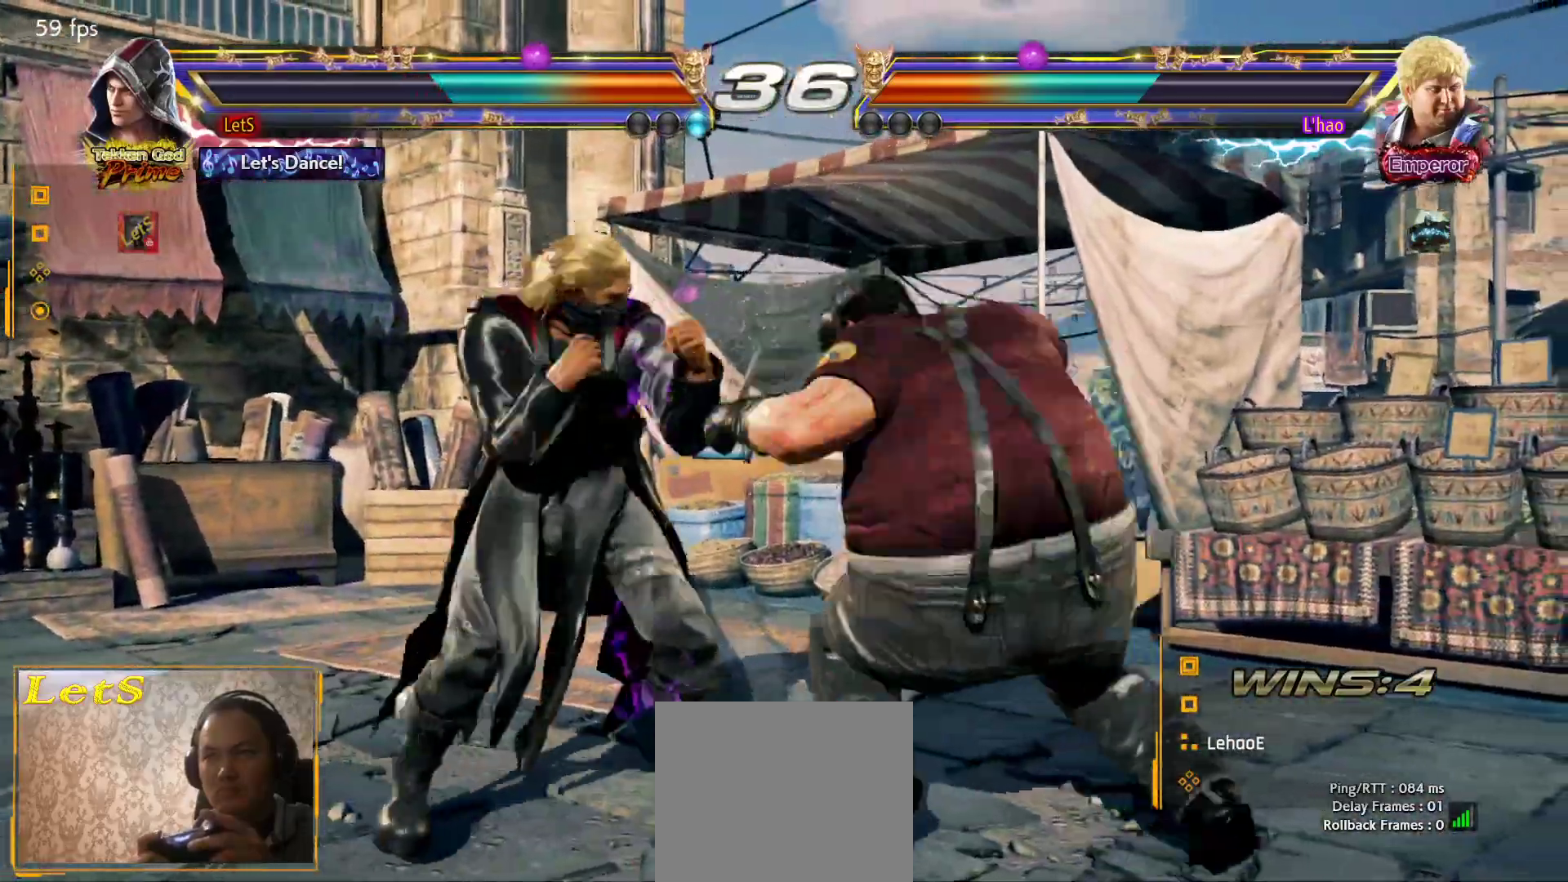
{"buttons": [], "left_stick": "center", "right_stick": "center", "events": [[67, "CIRCLE", "down"], [200, "CIRCLE", "up"], [300, "SQUARE", "down"], [367, "SQUARE", "up"]]}
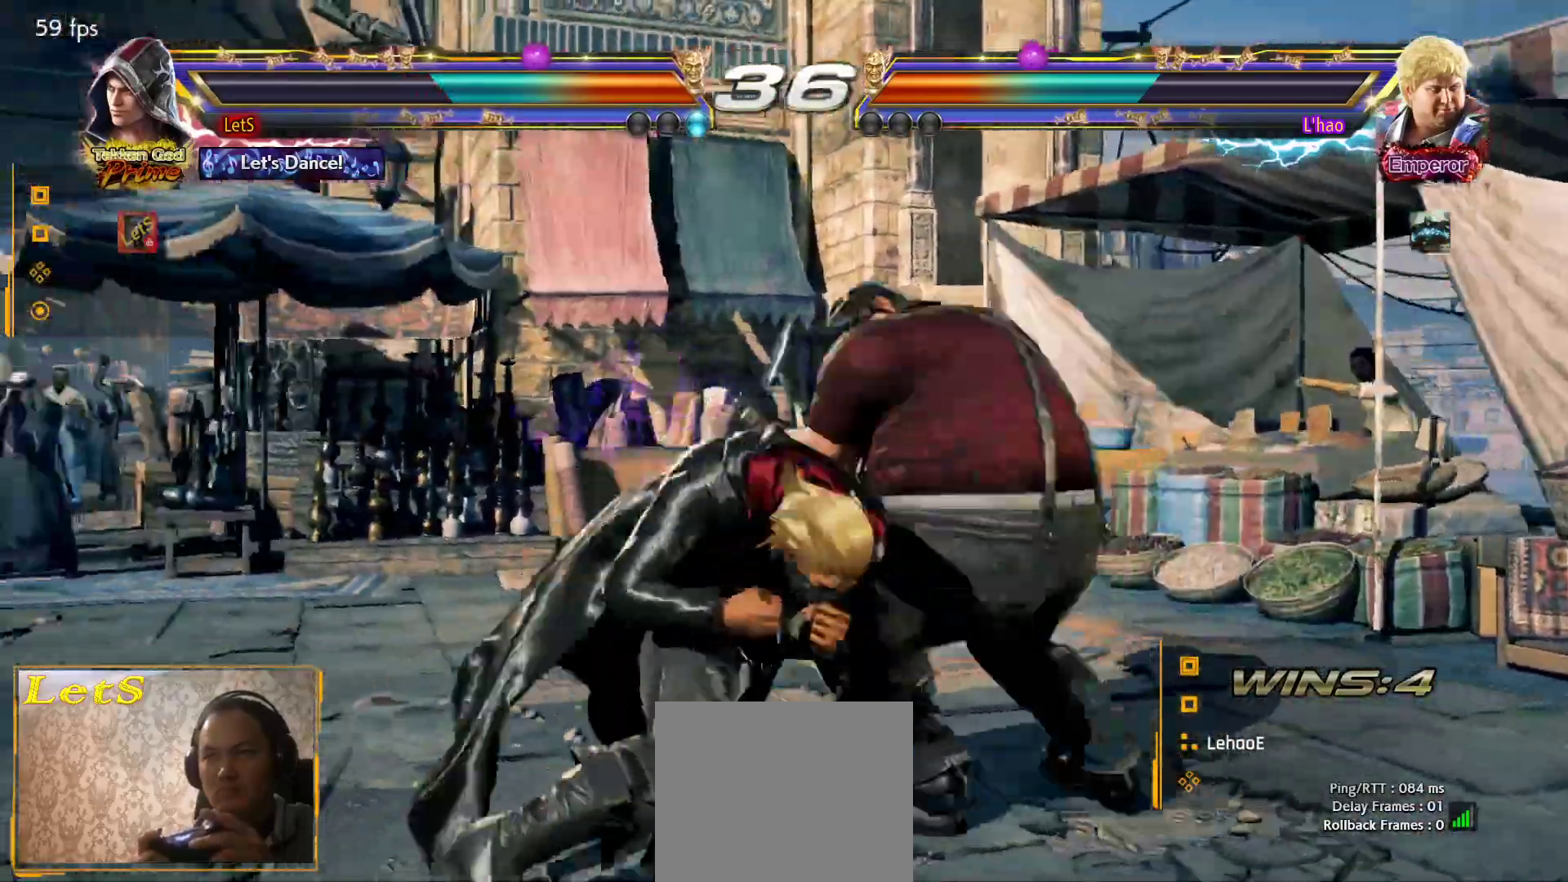
{"buttons": [], "left_stick": "center", "right_stick": "center", "events": [[200, "TRIANGLE", "down"], [333, "TRIANGLE", "up"]]}
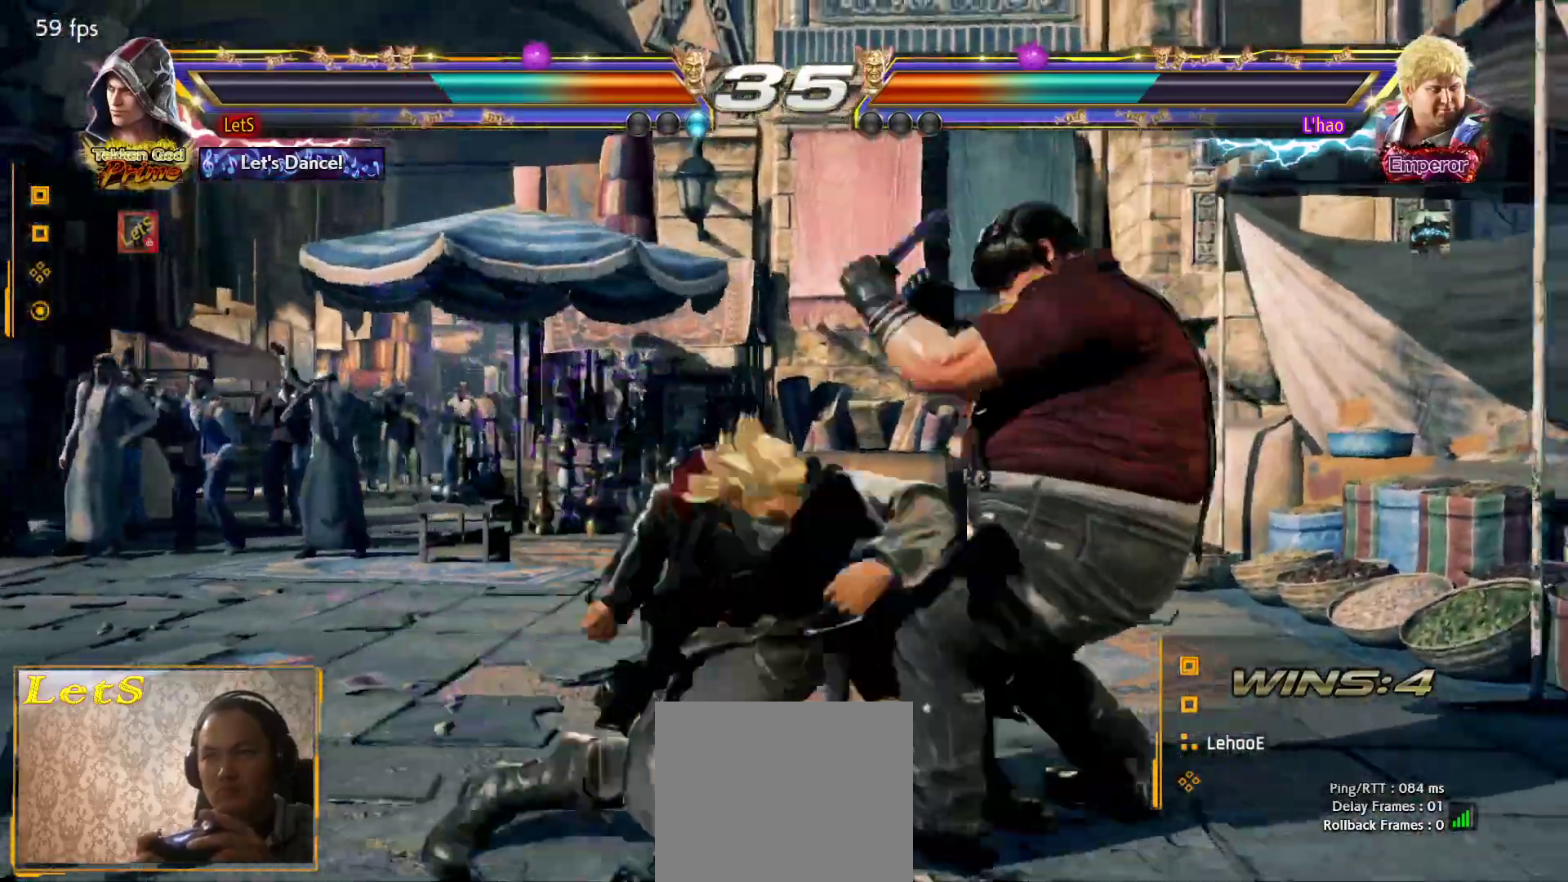
{"buttons": [], "left_stick": "center", "right_stick": "center", "events": [[367, "DPAD_LEFT", "down"], [467, "DPAD_LEFT", "up"]]}